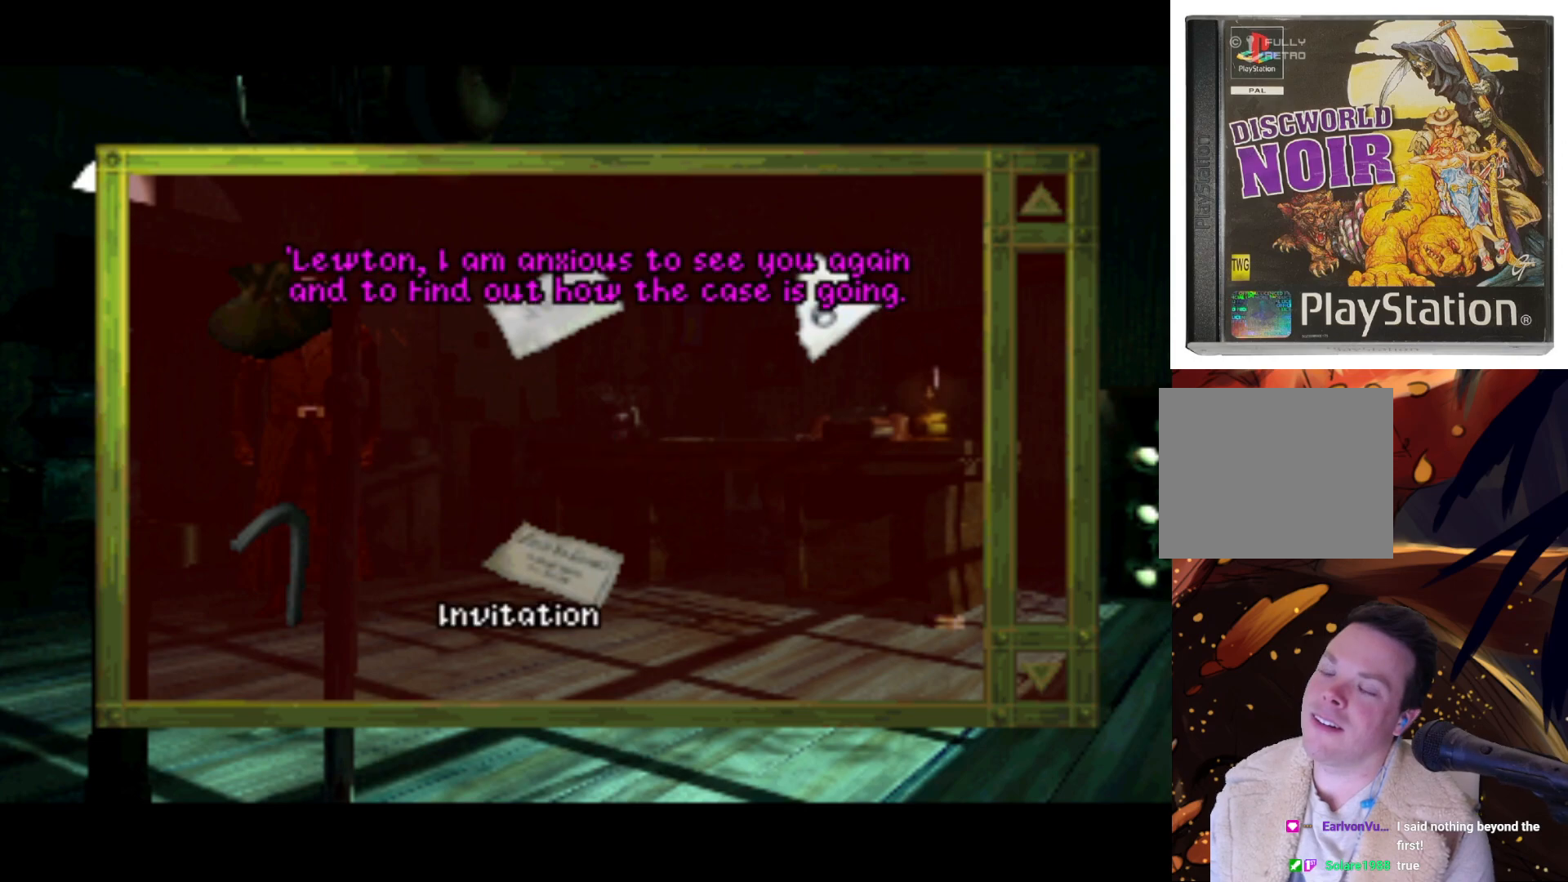
Gameplay with a controller (PlayStation layout); each line is a JSON object with the inputs held at the frame after it. "events" lists button and stick changes between this image and that frame as [ms after this image, input, new state], when the widget could be followed in between. Not read: L3 R3.
{"buttons": [], "left_stick": "center", "right_stick": "center", "events": [[233, "CIRCLE", "down"], [367, "CIRCLE", "up"]]}
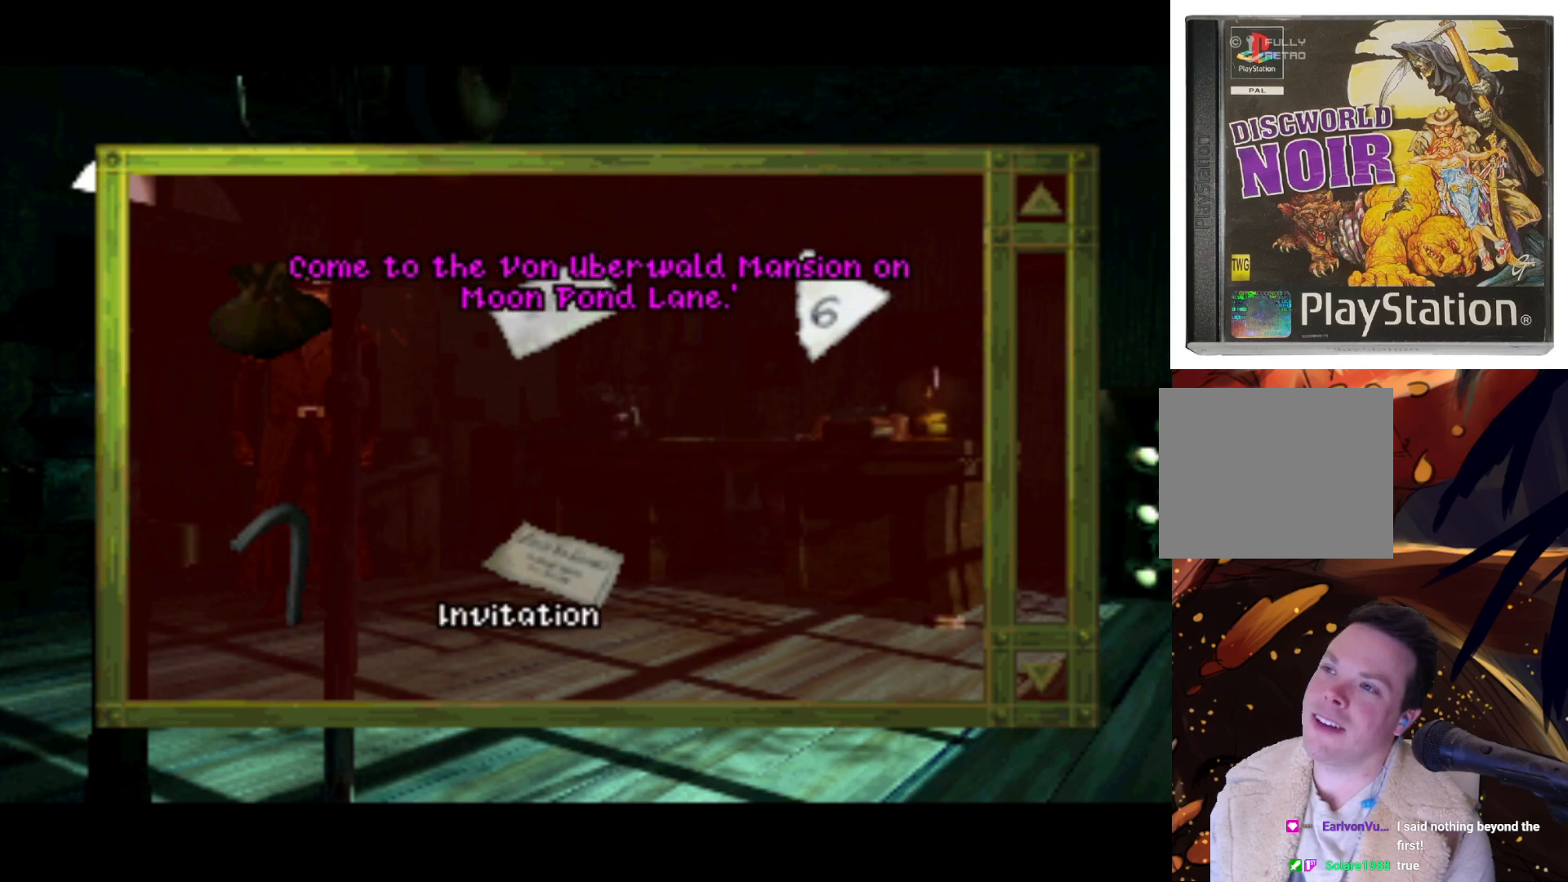
{"buttons": [], "left_stick": "center", "right_stick": "center", "events": []}
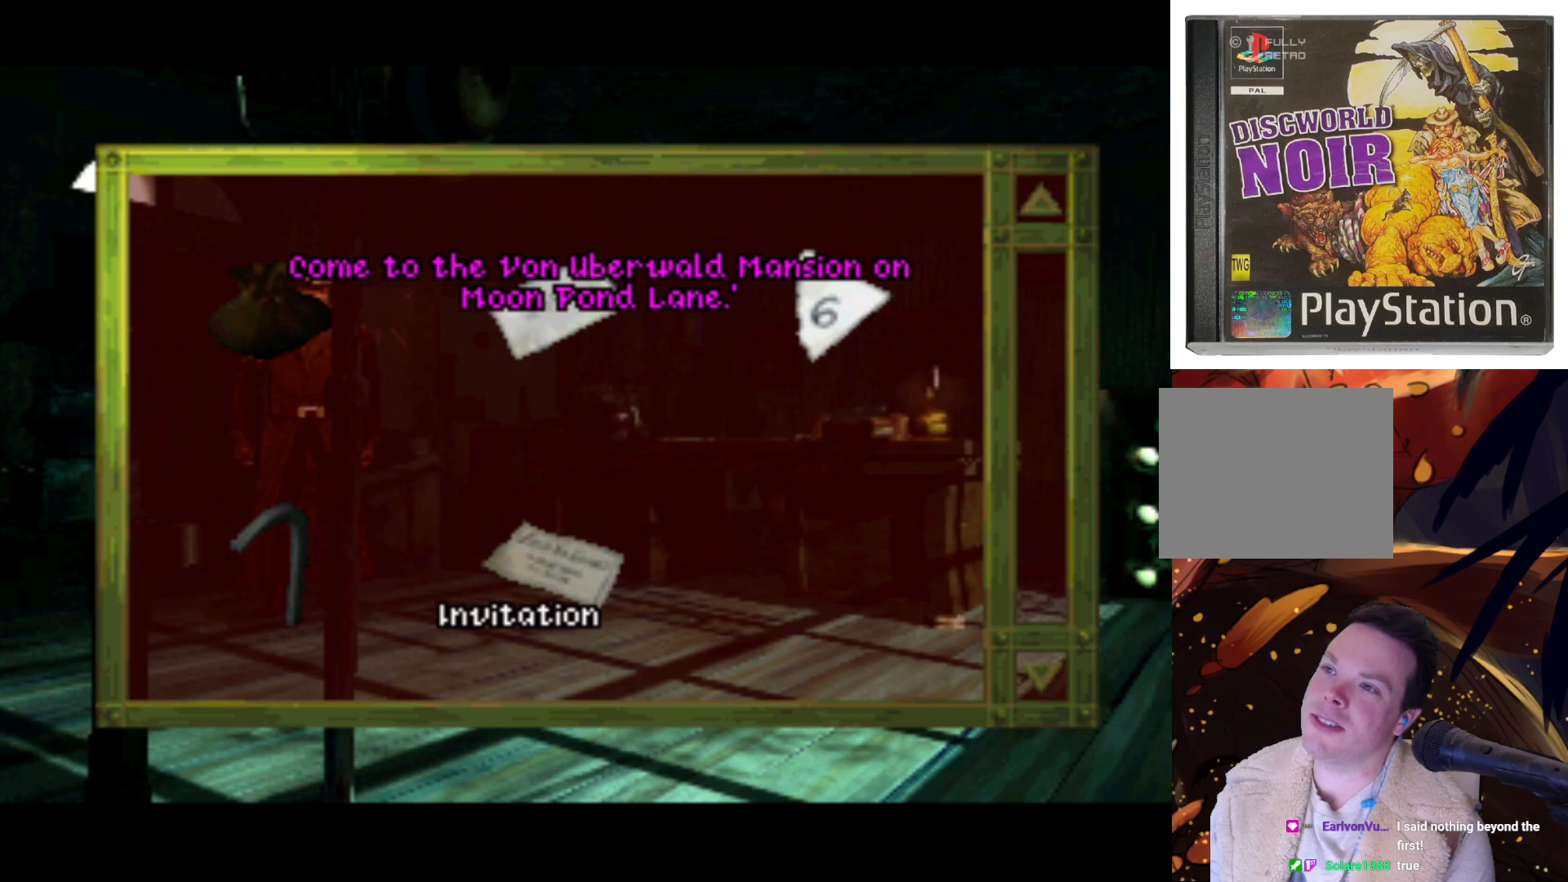
{"buttons": [], "left_stick": "center", "right_stick": "center", "events": [[100, "CIRCLE", "down"], [200, "CIRCLE", "up"]]}
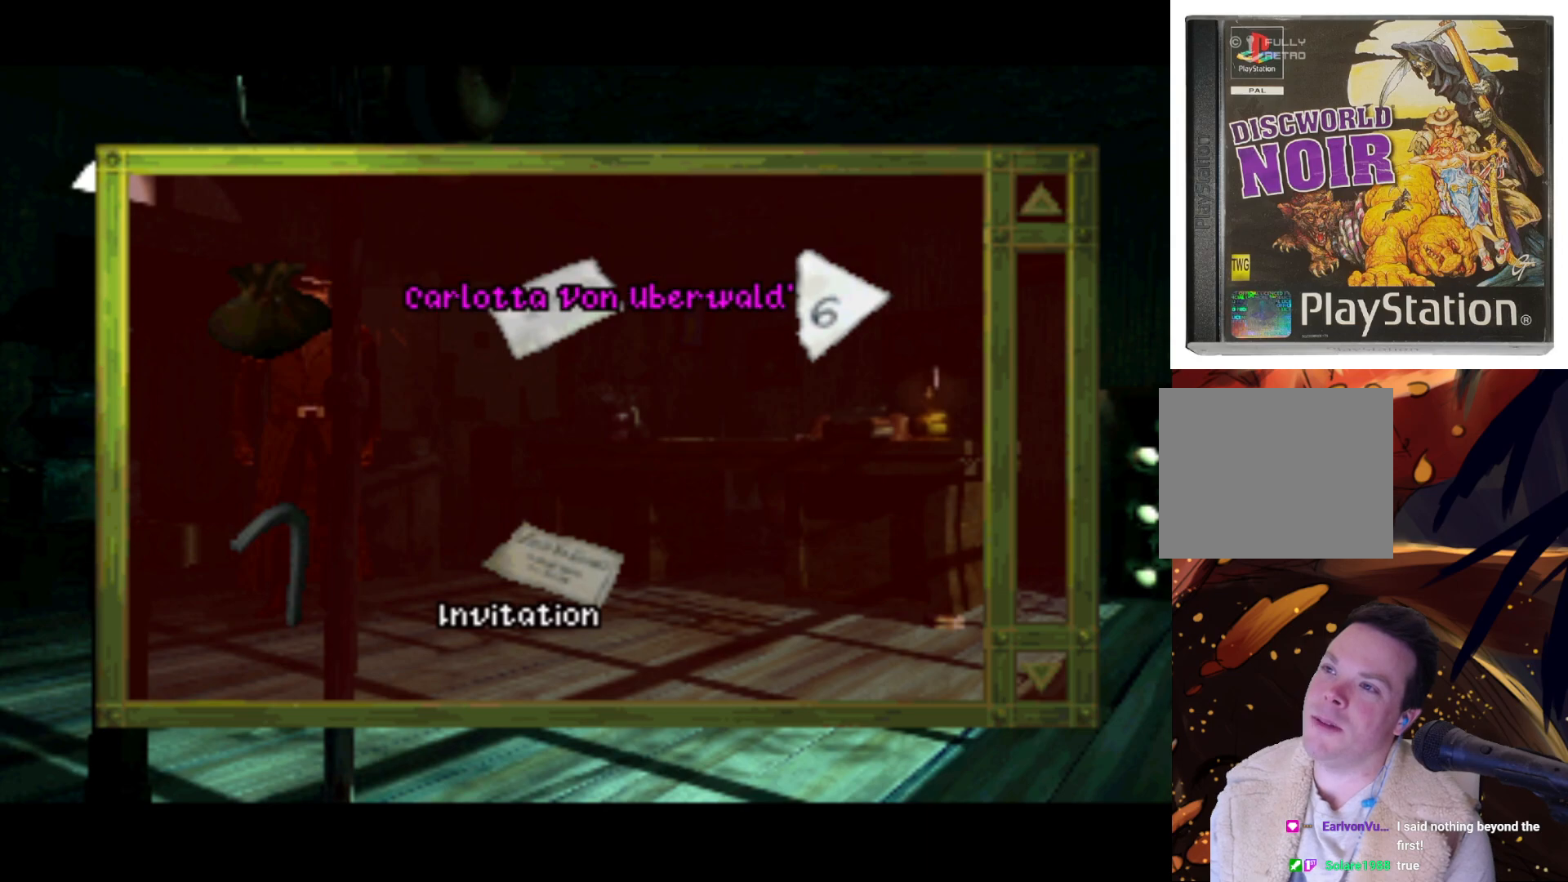
{"buttons": [], "left_stick": "center", "right_stick": "center", "events": [[233, "CIRCLE", "down"], [367, "CIRCLE", "up"]]}
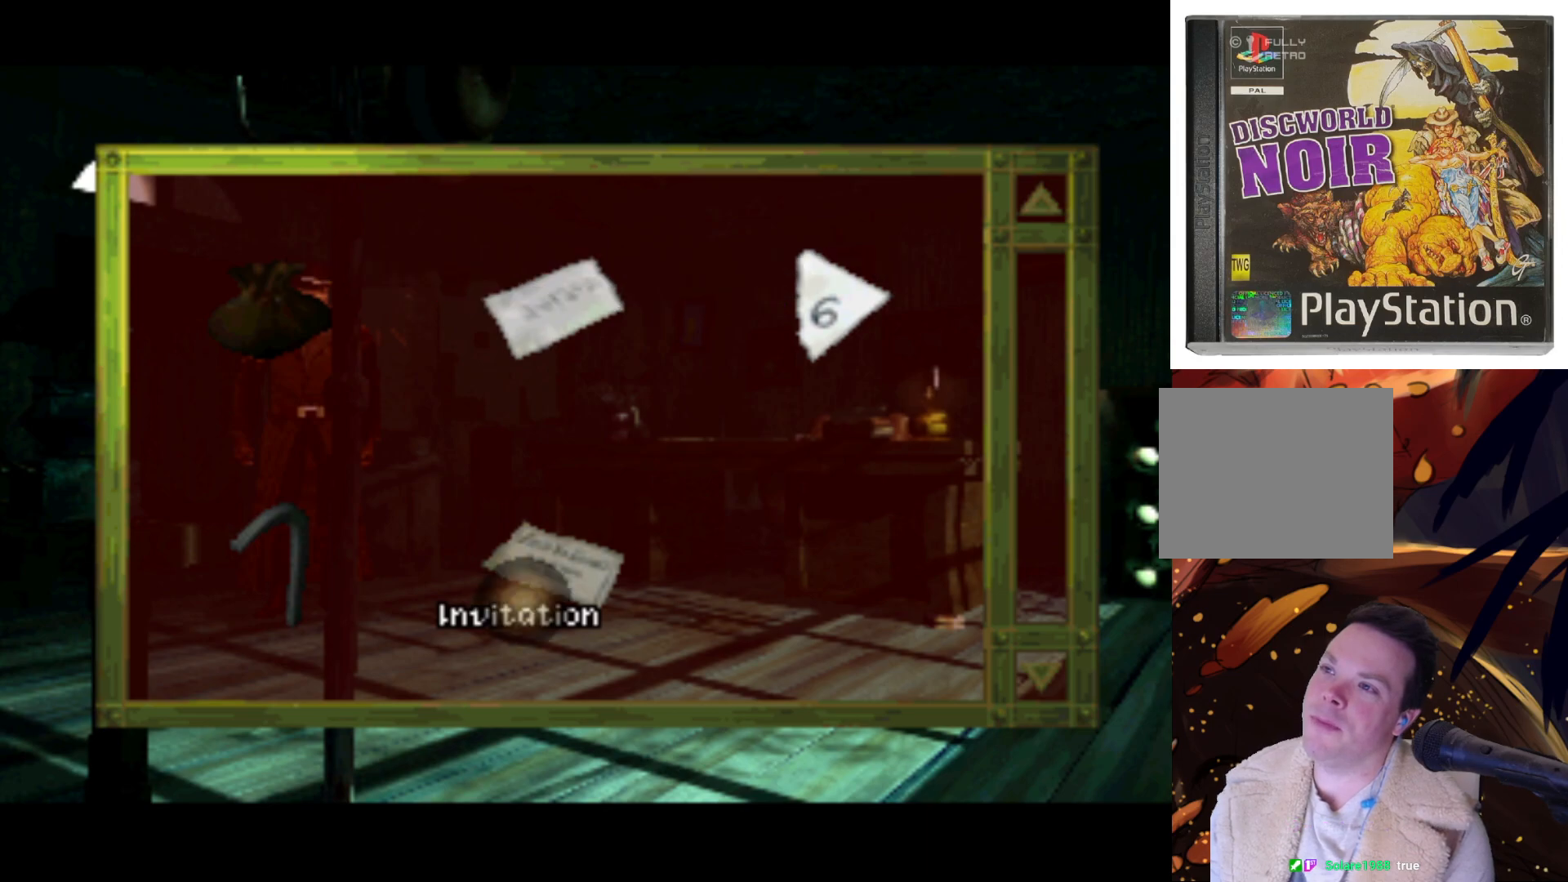
{"buttons": [], "left_stick": "center", "right_stick": "center", "events": [[333, "CROSS", "down"], [400, "CROSS", "up"]]}
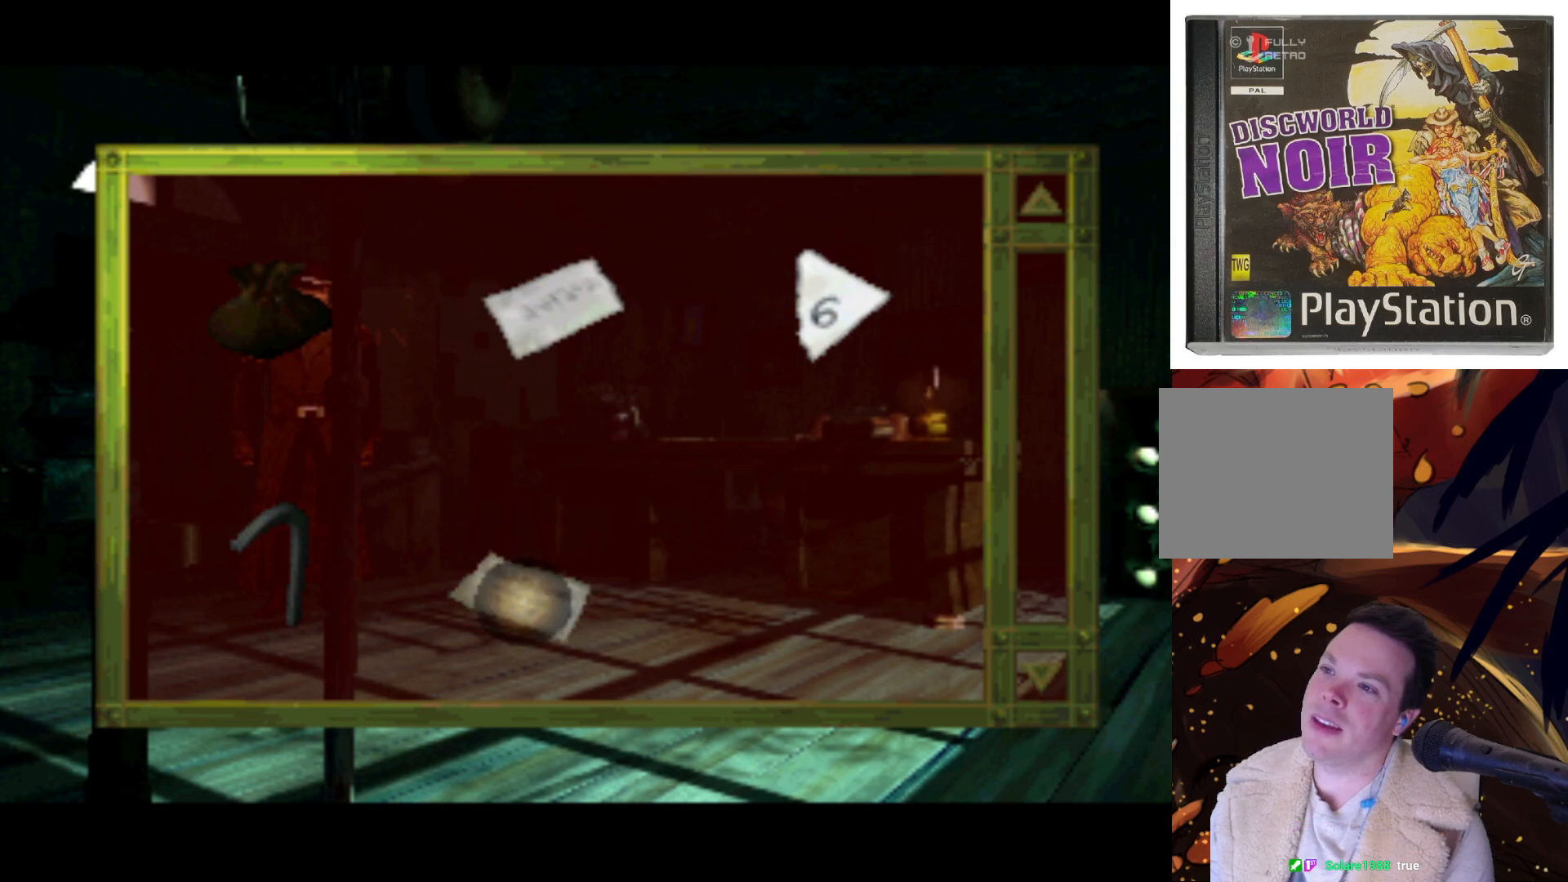
{"buttons": [], "left_stick": "center", "right_stick": "center", "events": [[433, "TRIANGLE", "down"], [500, "TRIANGLE", "up"]]}
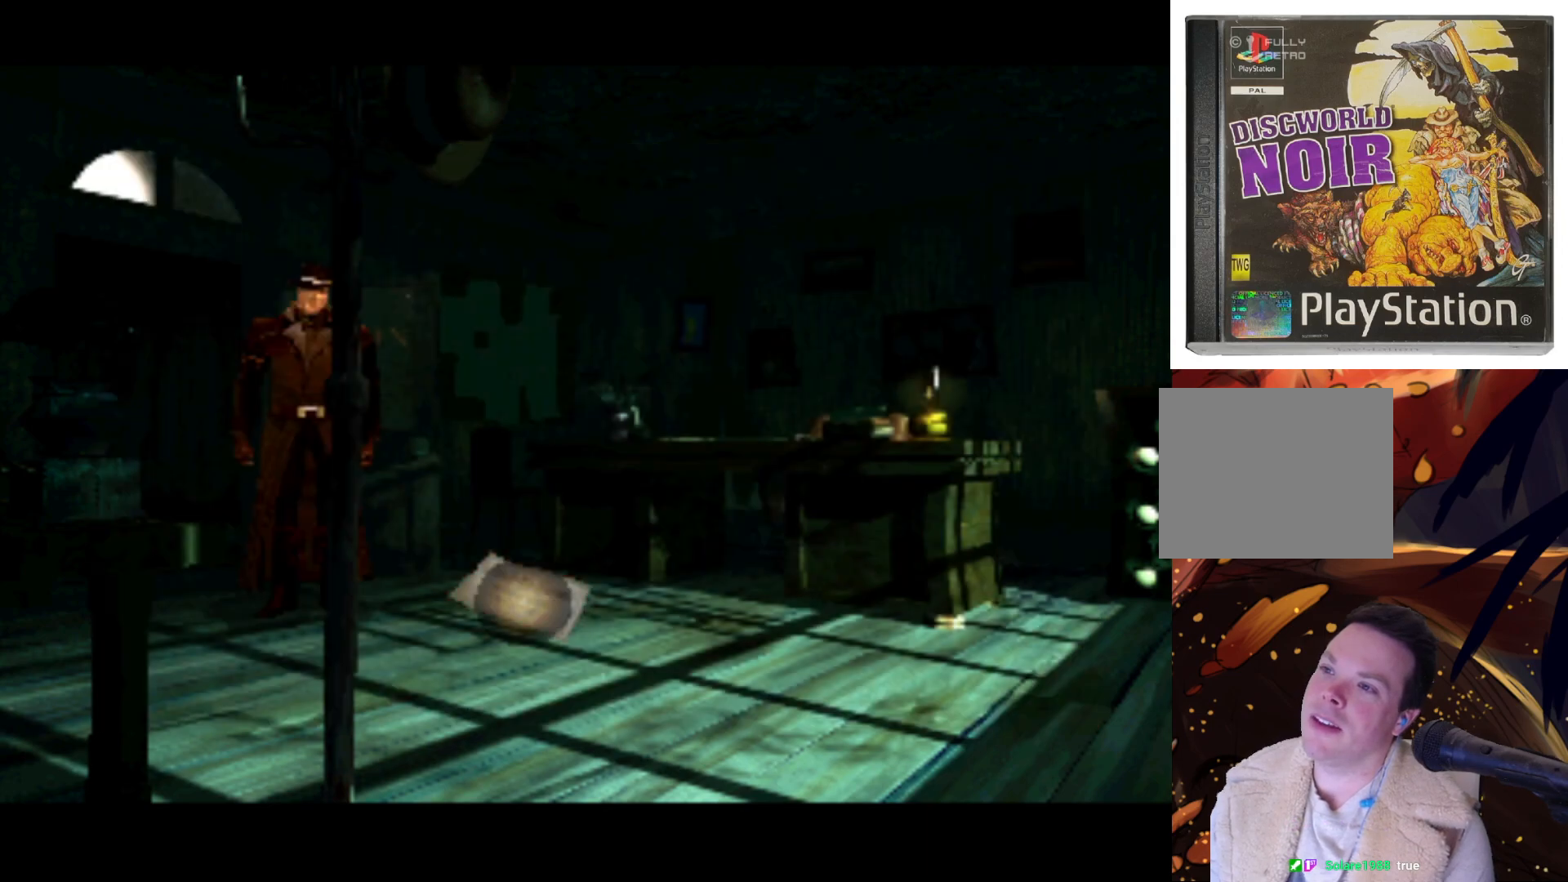
{"buttons": [], "left_stick": "center", "right_stick": "center", "events": [[133, "TRIANGLE", "down"], [233, "TRIANGLE", "up"], [333, "TRIANGLE", "down"], [400, "TRIANGLE", "up"]]}
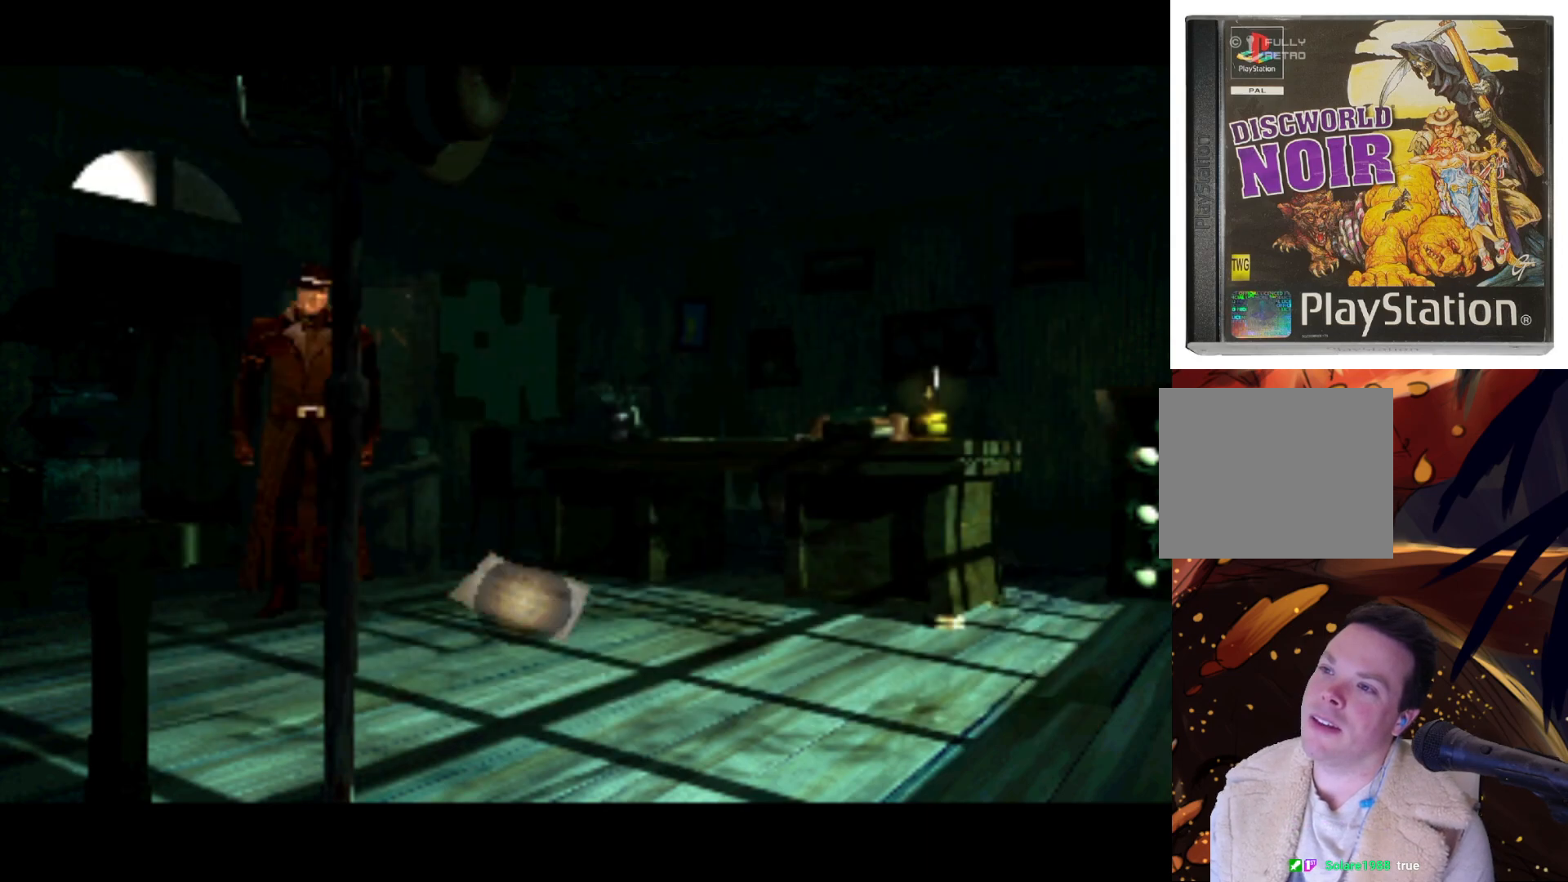
{"buttons": [], "left_stick": "center", "right_stick": "center", "events": [[300, "CROSS", "down"], [433, "CROSS", "up"]]}
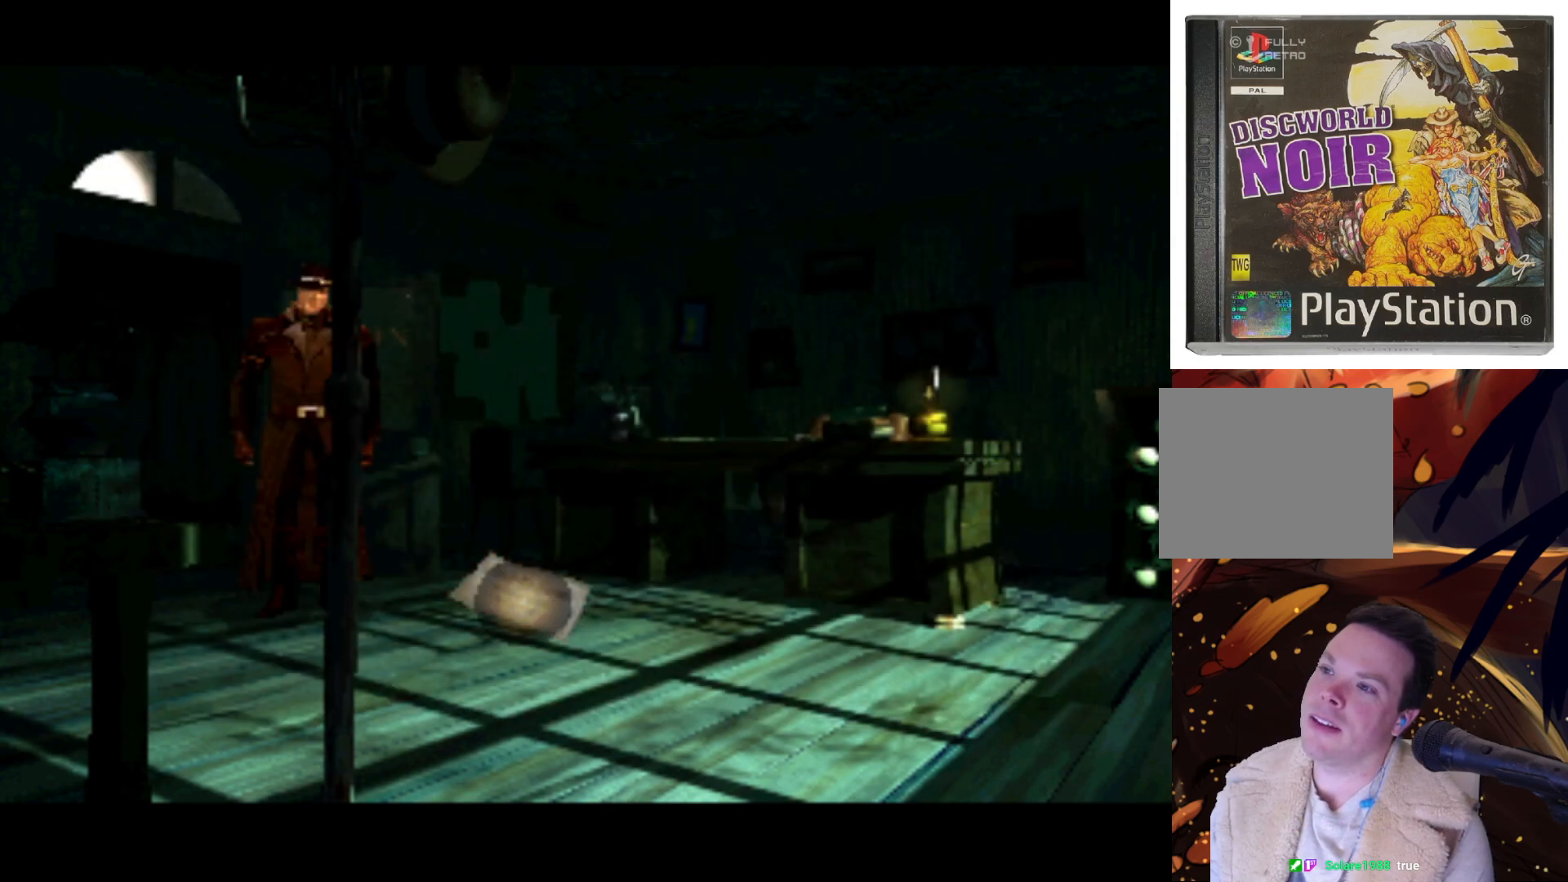
{"buttons": [], "left_stick": "center", "right_stick": "center", "events": [[133, "DPAD_LEFT", "down"], [300, "SQUARE", "down"], [400, "SQUARE", "up"], [433, "DPAD_LEFT", "up"]]}
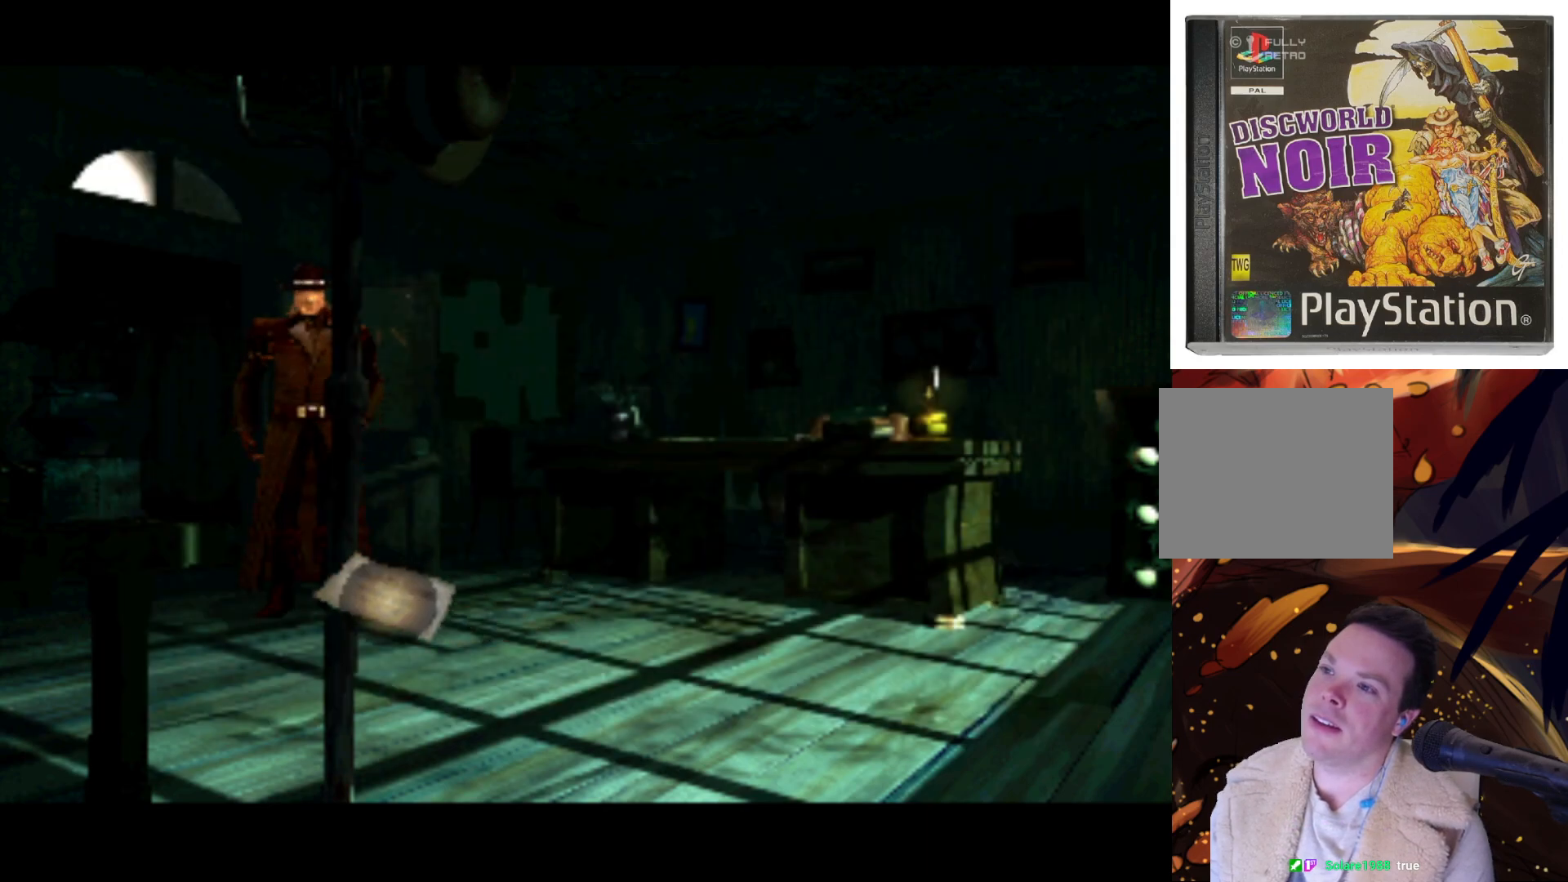
{"buttons": [], "left_stick": "center", "right_stick": "center", "events": [[200, "CROSS", "down"], [367, "CROSS", "up"]]}
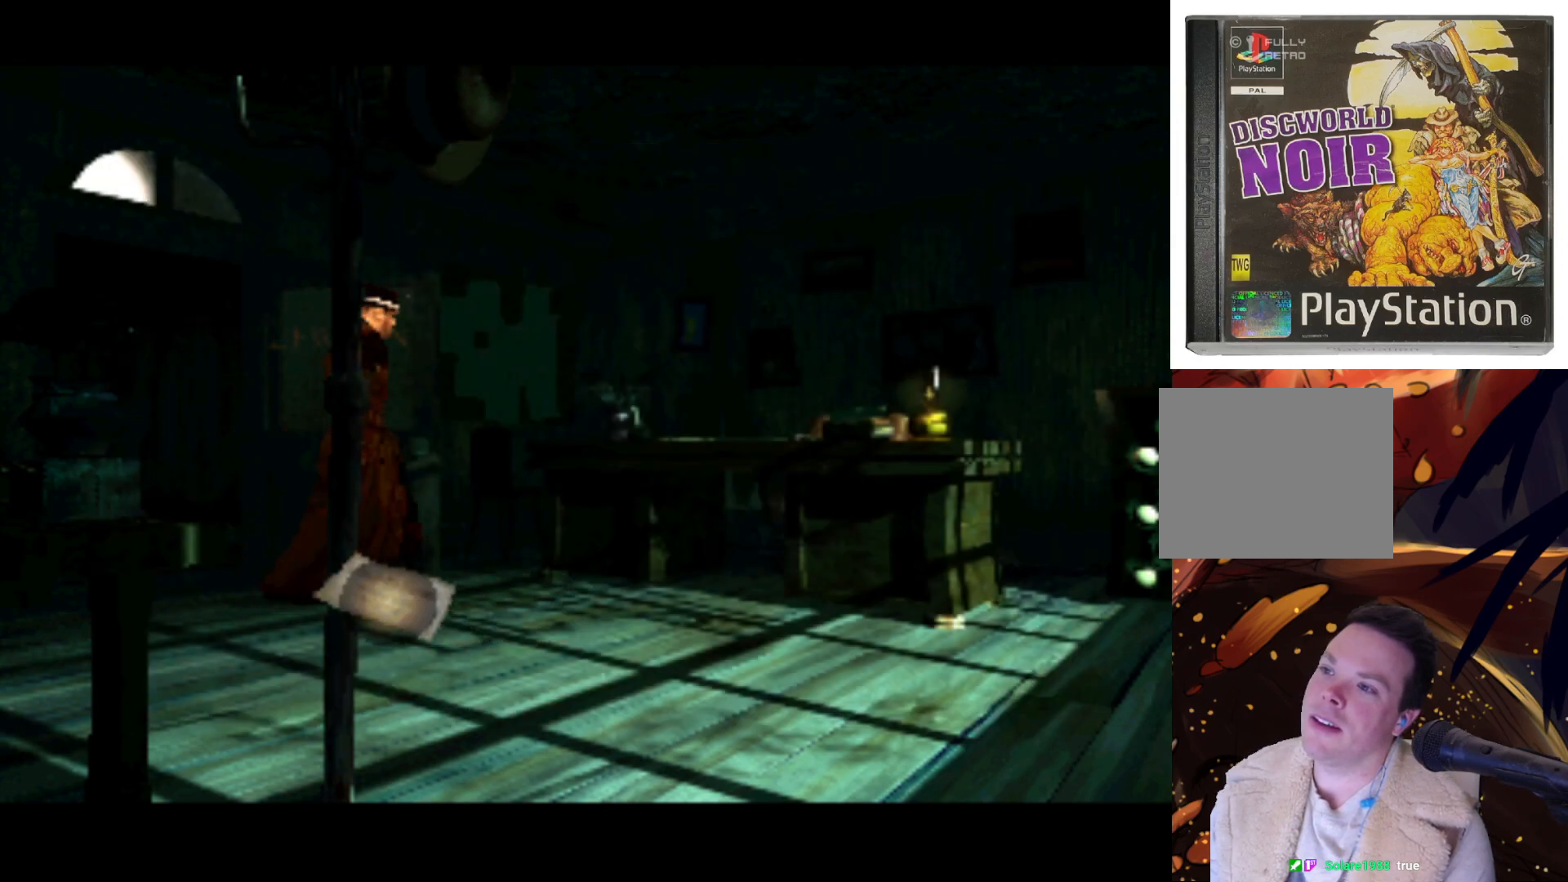
{"buttons": ["CIRCLE"], "left_stick": "center", "right_stick": "center", "events": [[433, "CIRCLE", "down"]]}
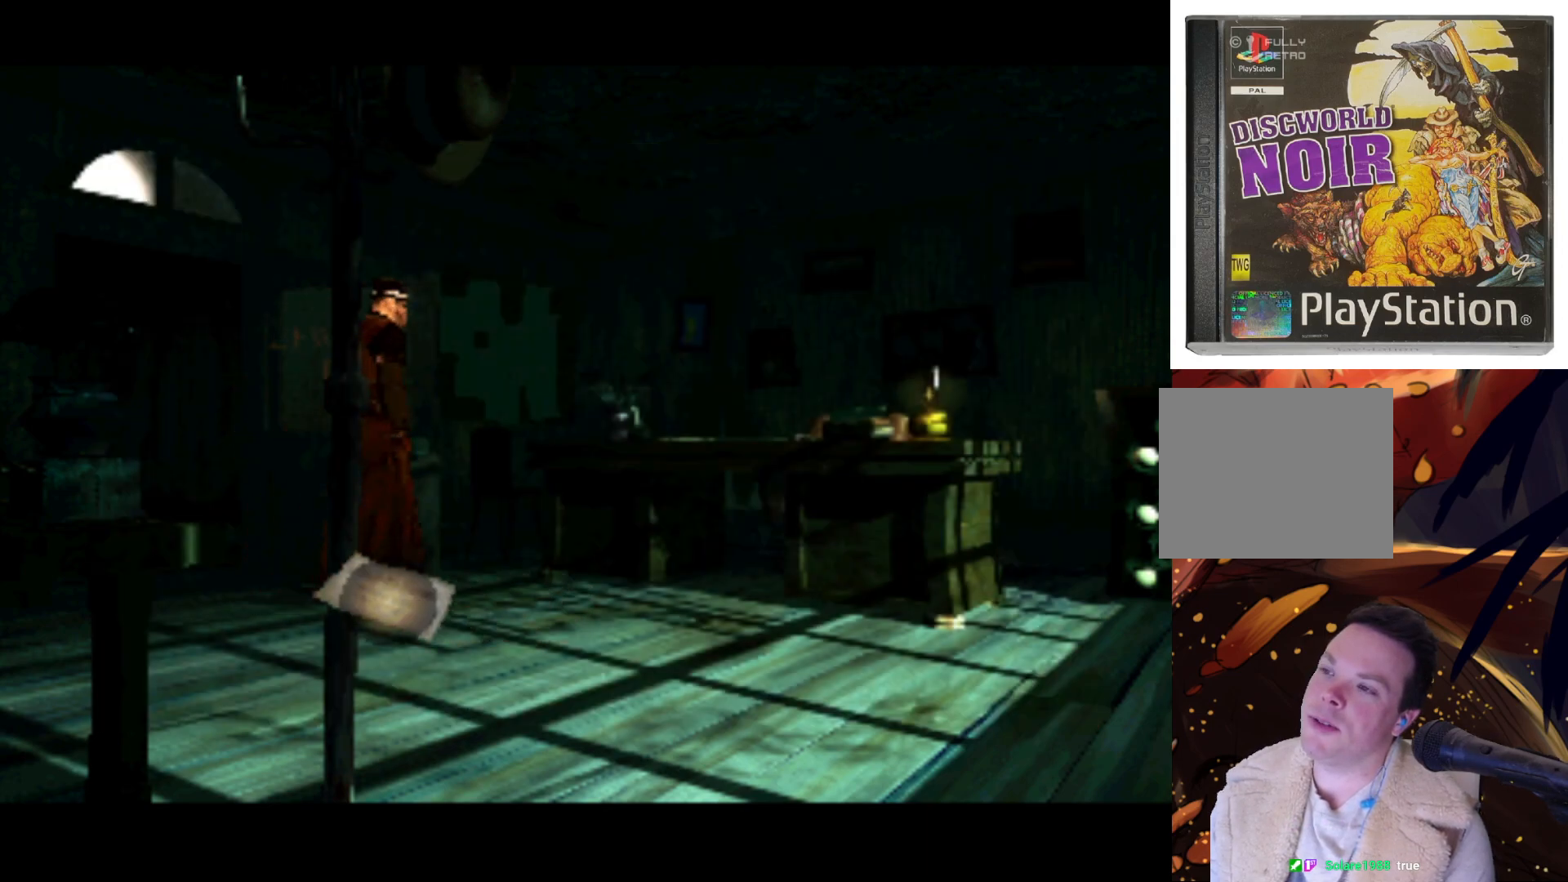
{"buttons": ["DPAD_LEFT"], "left_stick": "center", "right_stick": "center", "events": [[67, "CIRCLE", "up"], [400, "DPAD_LEFT", "down"]]}
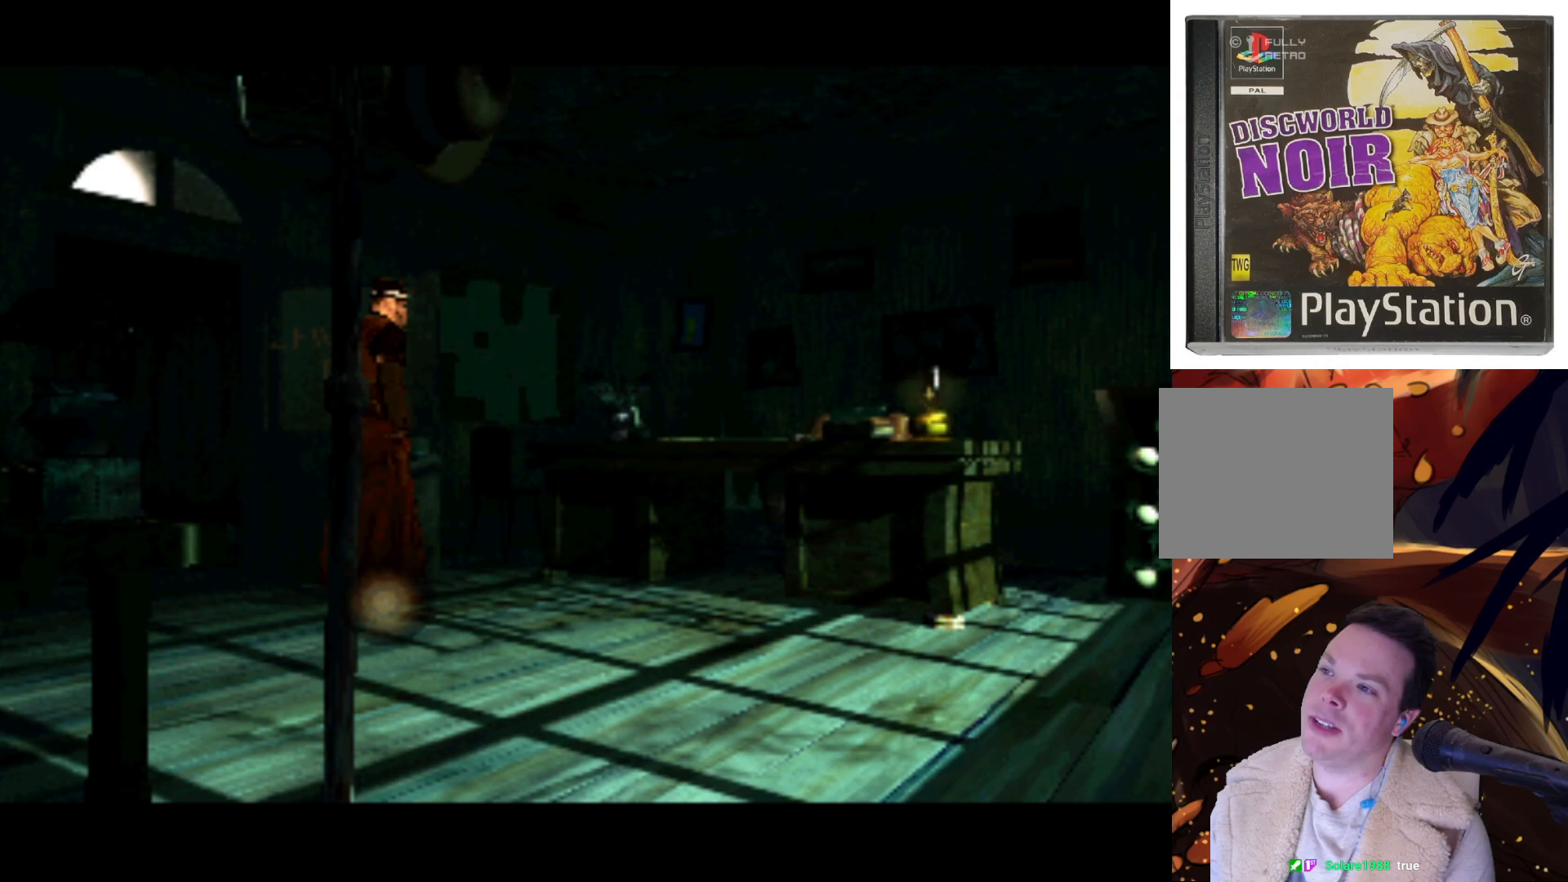
{"buttons": [], "left_stick": "center", "right_stick": "center", "events": [[67, "DPAD_UP", "down"], [400, "DPAD_LEFT", "up"], [433, "DPAD_UP", "up"]]}
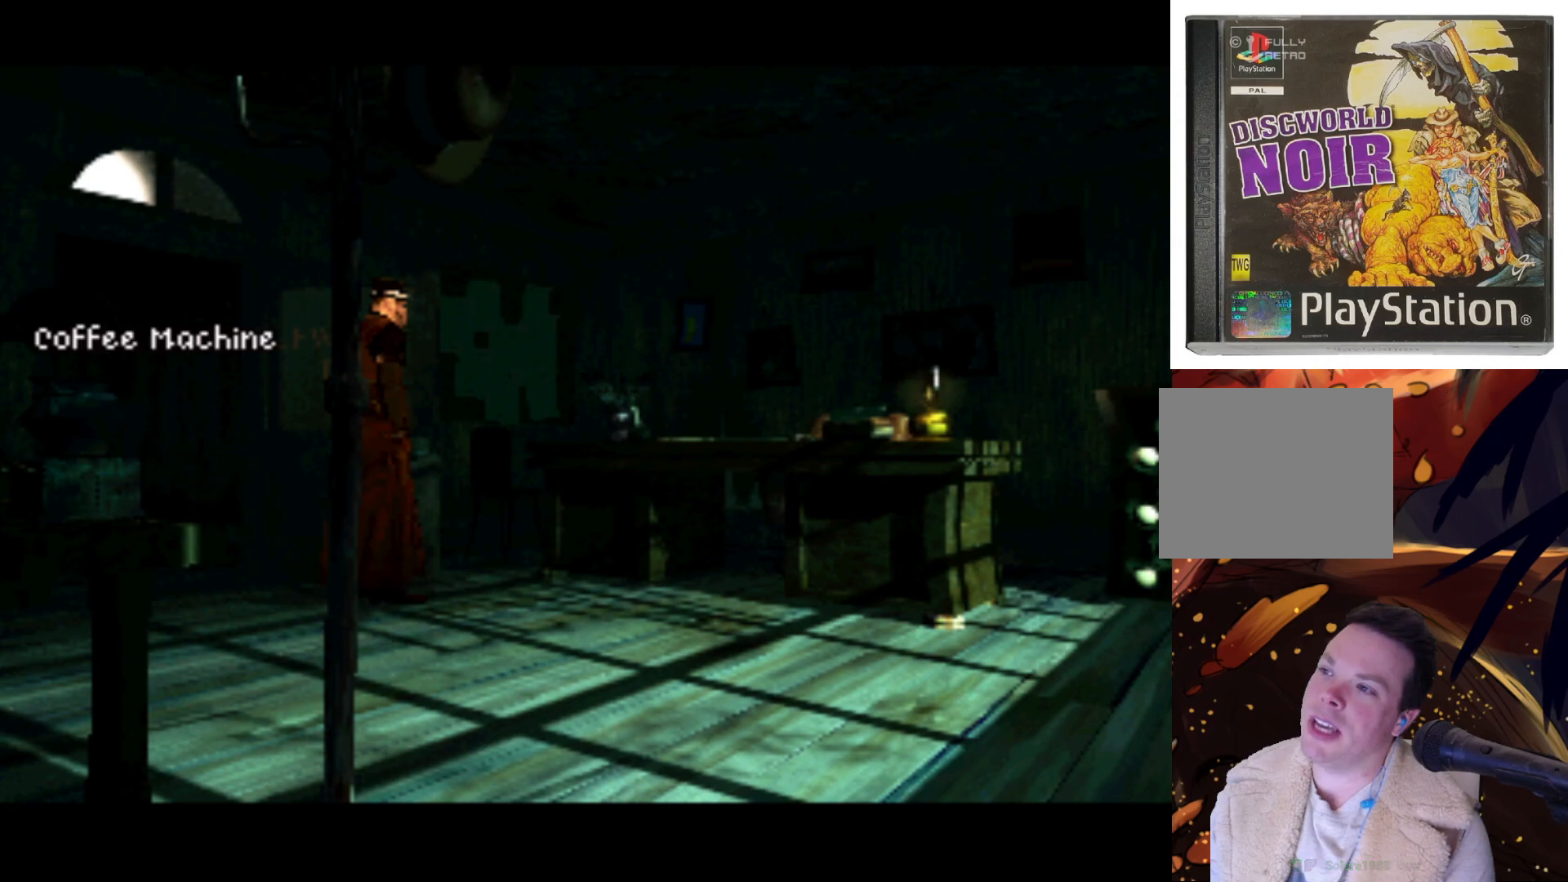
{"buttons": ["DPAD_RIGHT"], "left_stick": "center", "right_stick": "center", "events": [[200, "DPAD_RIGHT", "down"]]}
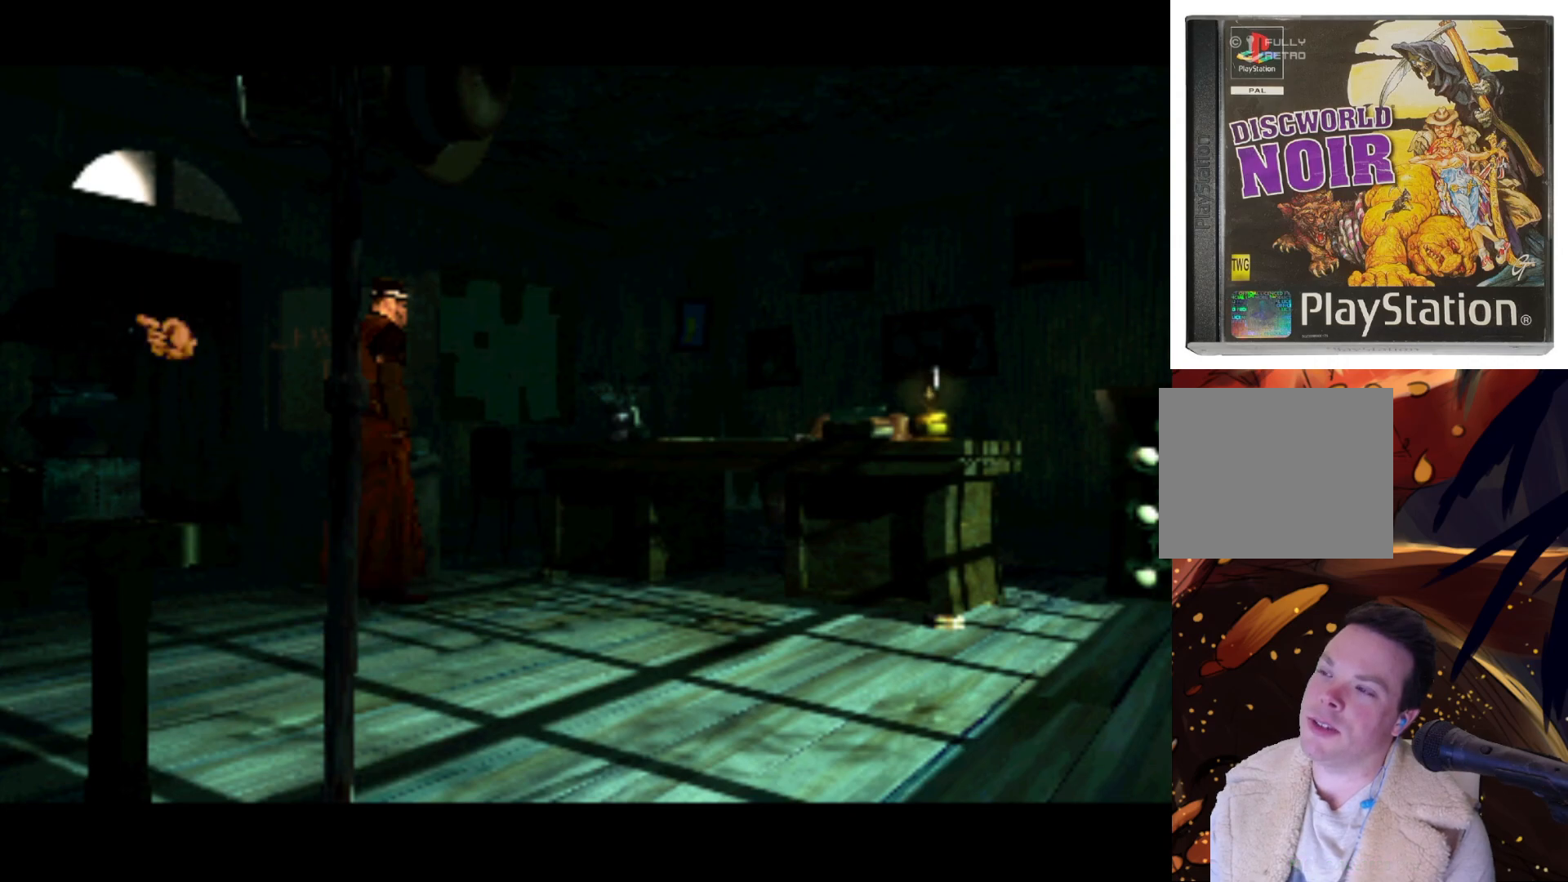
{"buttons": ["DPAD_DOWN"], "left_stick": "center", "right_stick": "center", "events": [[33, "DPAD_RIGHT", "up"], [67, "TRIANGLE", "down"], [167, "TRIANGLE", "up"], [500, "DPAD_DOWN", "down"]]}
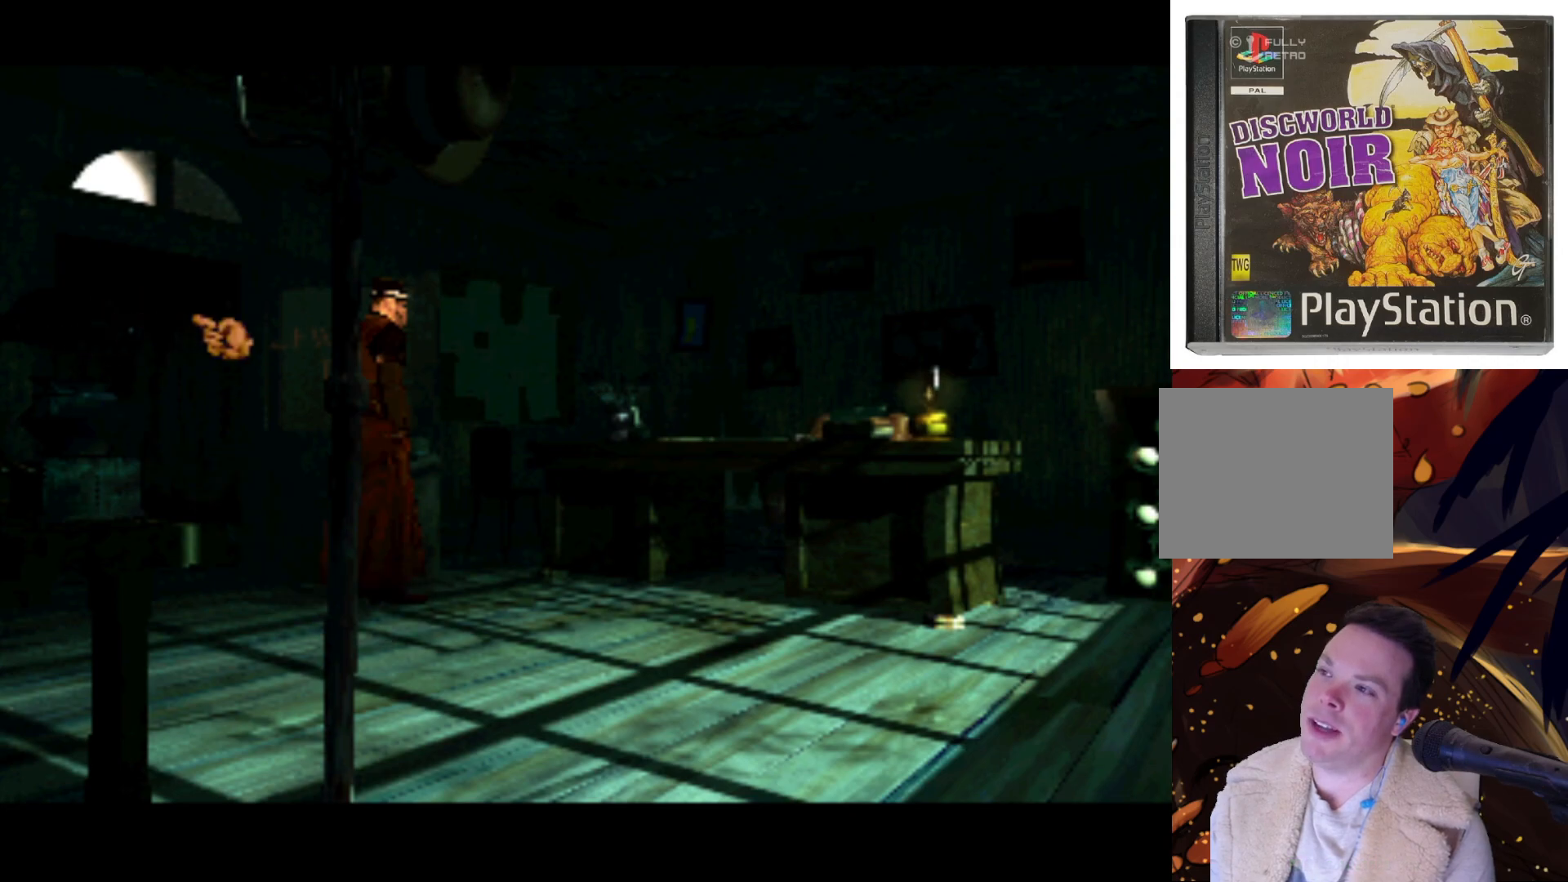
{"buttons": [], "left_stick": "center", "right_stick": "center", "events": [[100, "TRIANGLE", "down"], [167, "DPAD_DOWN", "up"], [267, "TRIANGLE", "up"], [333, "SQUARE", "down"], [467, "SQUARE", "up"]]}
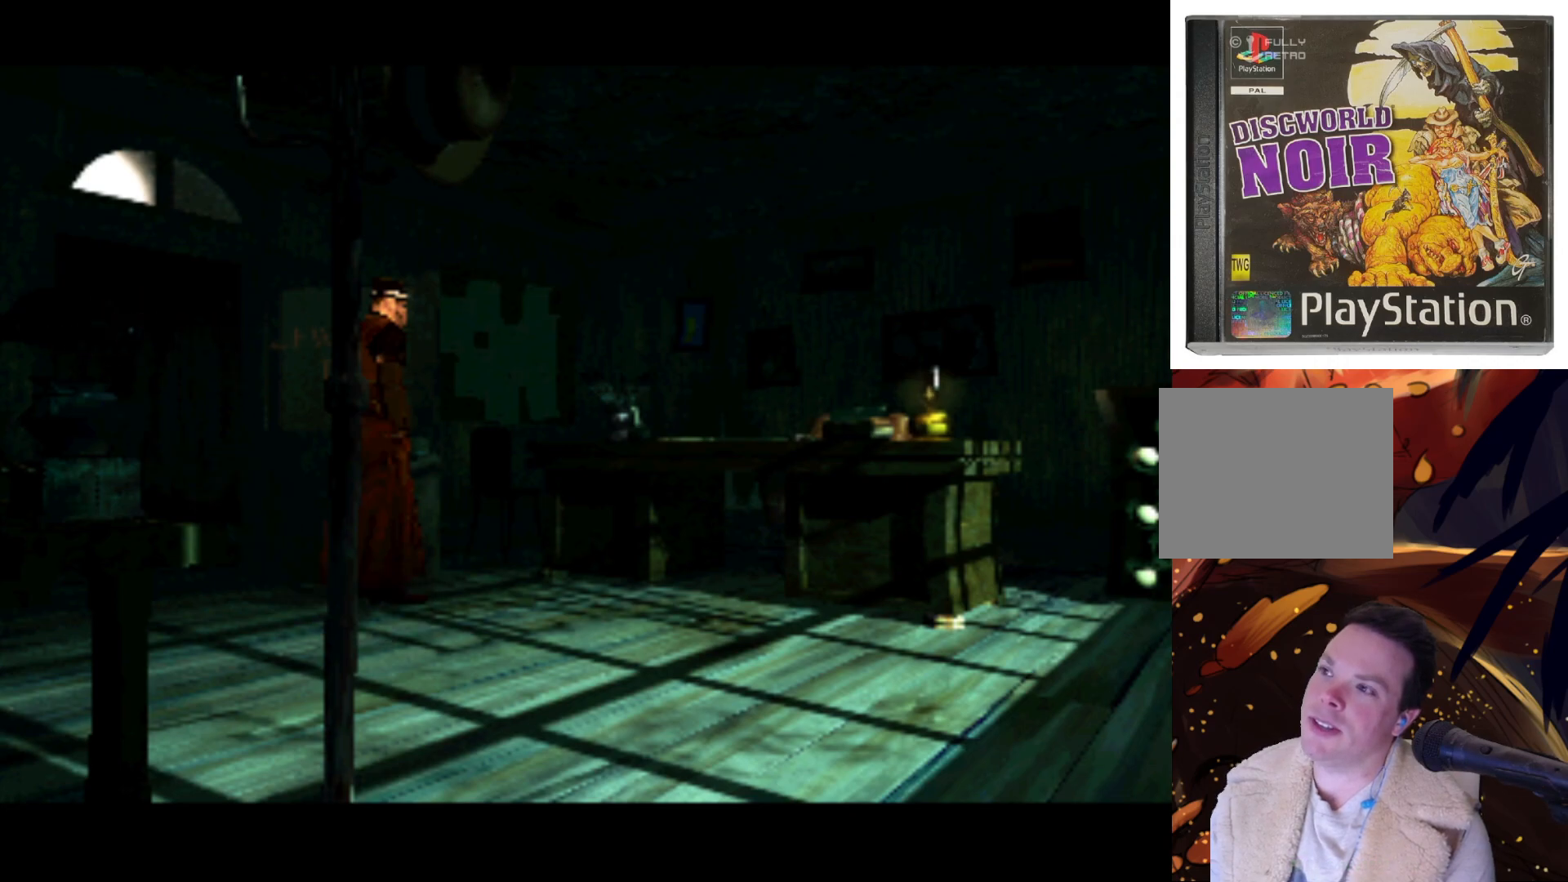
{"buttons": [], "left_stick": "center", "right_stick": "center", "events": [[233, "SQUARE", "down"], [333, "CROSS", "down"], [500, "CROSS", "up"], [500, "SQUARE", "up"]]}
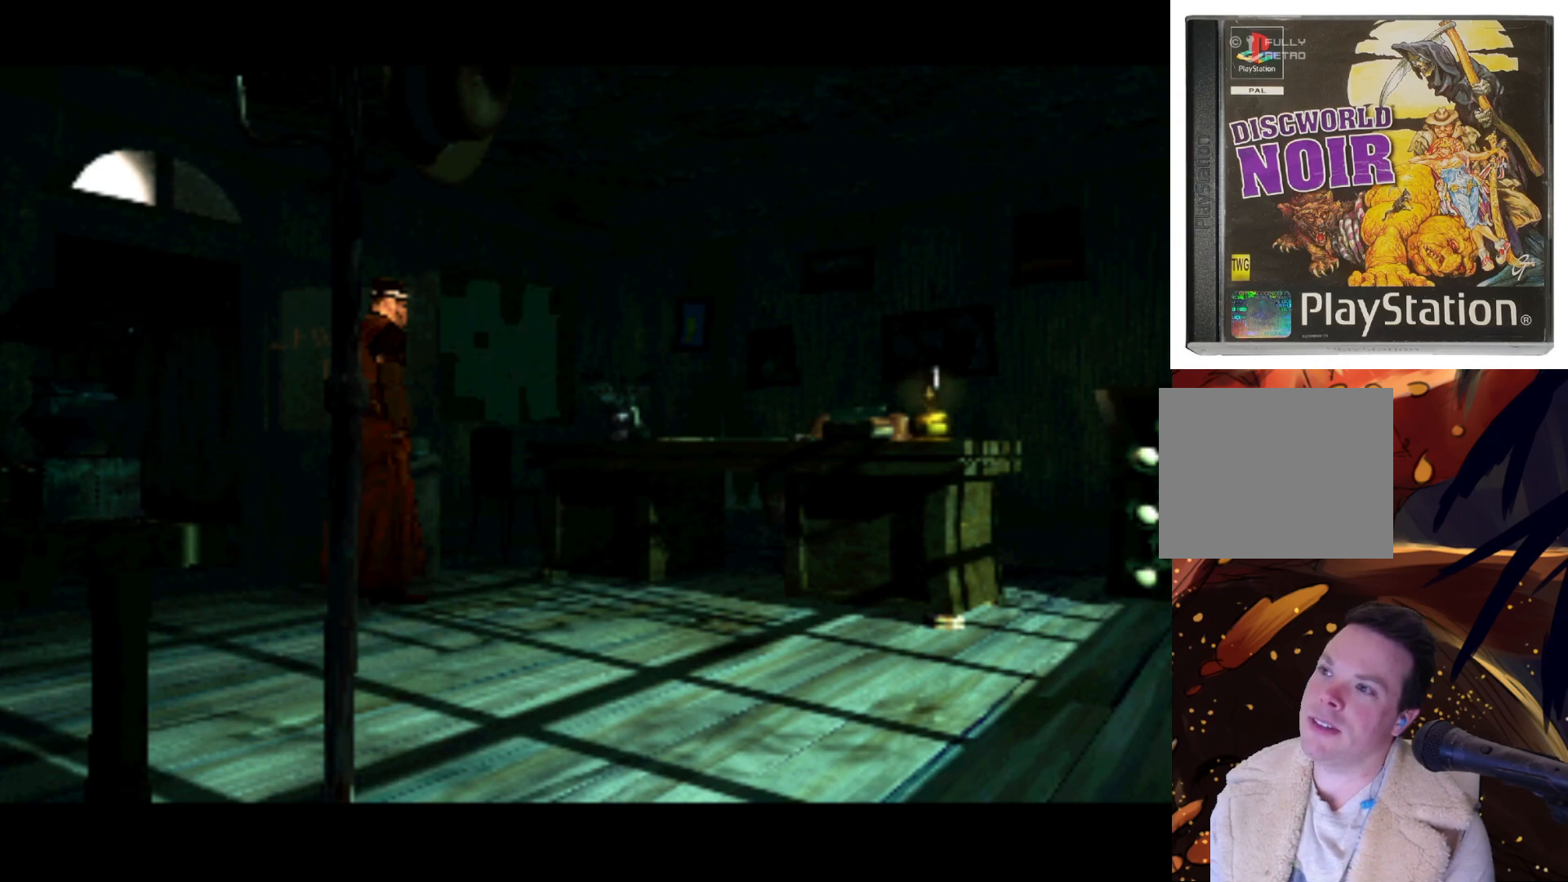
{"buttons": [], "left_stick": "center", "right_stick": "center", "events": []}
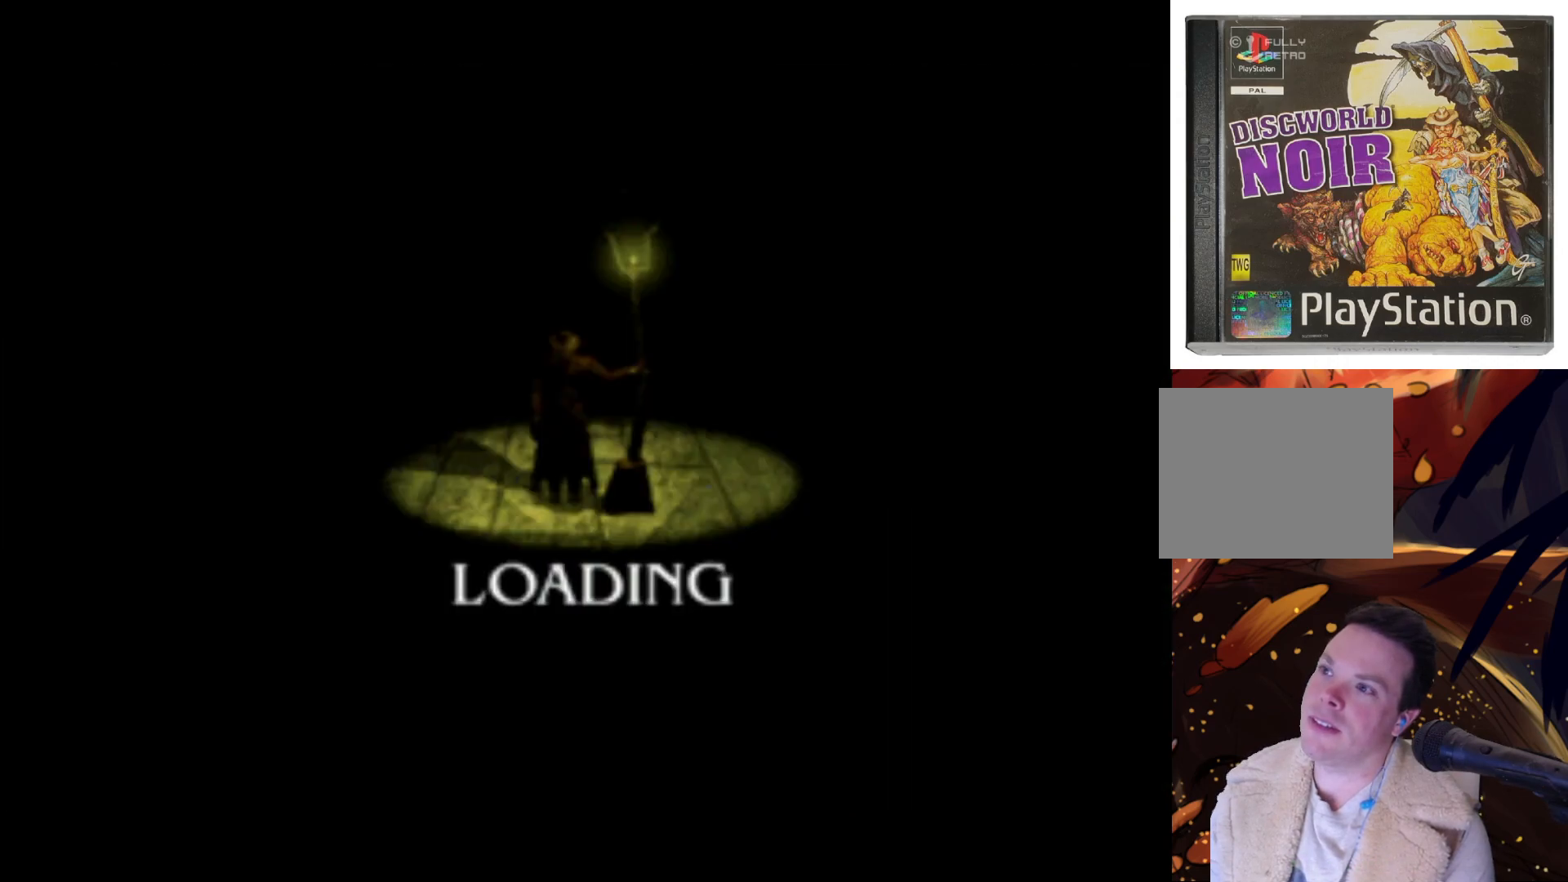
{"buttons": ["CROSS", "CIRCLE", "TRIANGLE"], "left_stick": "center", "right_stick": "center", "events": [[333, "CROSS", "down"], [367, "SQUARE", "down"], [400, "TRIANGLE", "down"], [467, "CIRCLE", "down"], [500, "SQUARE", "up"]]}
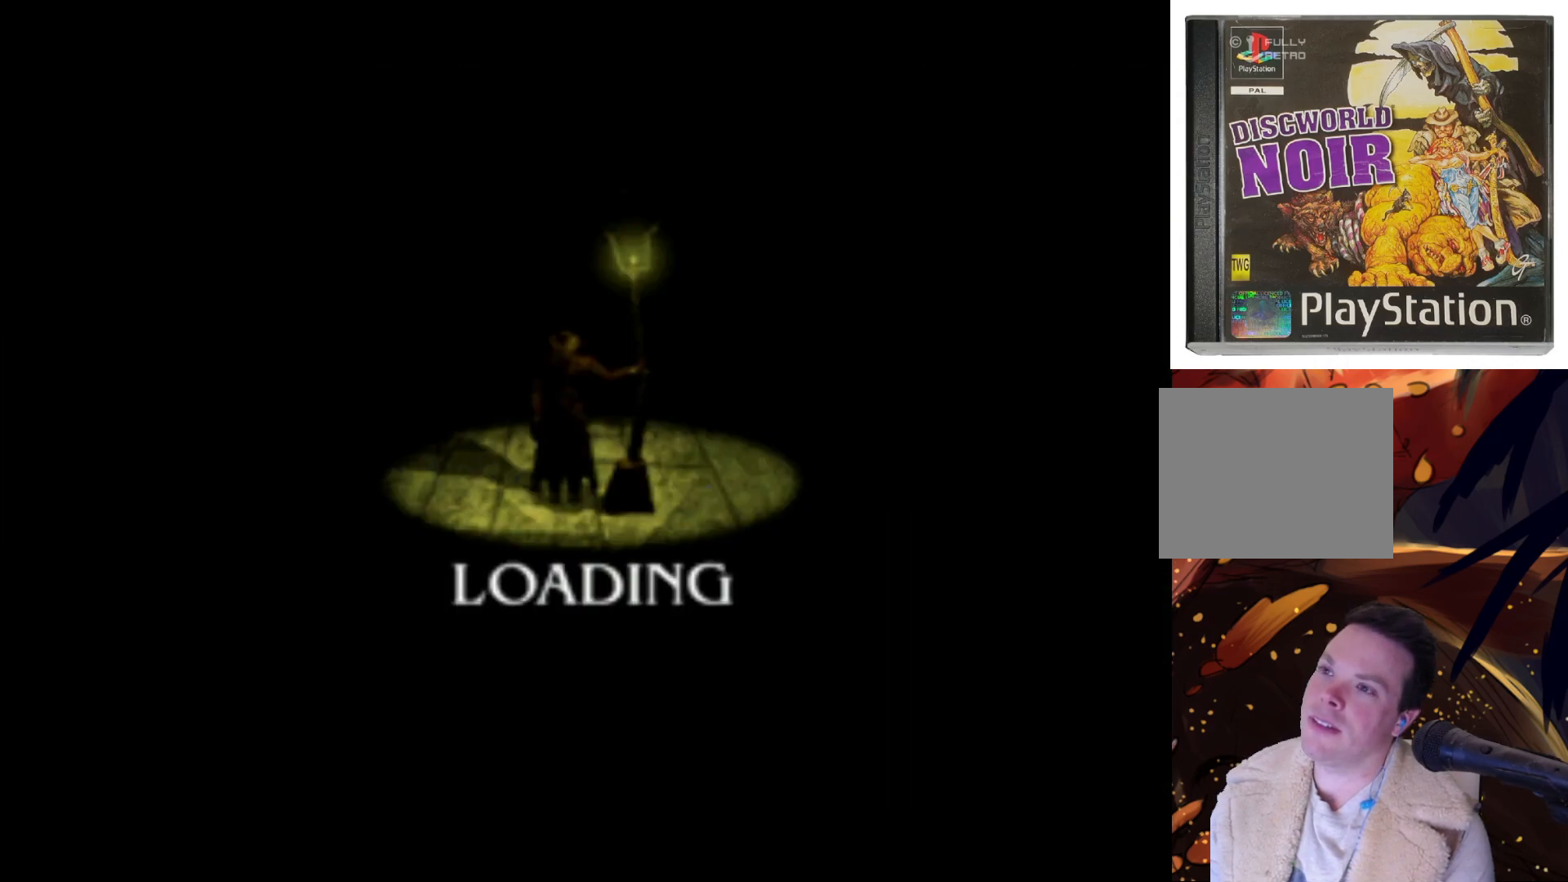
{"buttons": ["CROSS", "CIRCLE", "SQUARE", "TRIANGLE"], "left_stick": "center", "right_stick": "center", "events": [[100, "CROSS", "up"], [133, "TRIANGLE", "up"], [167, "CIRCLE", "up"], [400, "CROSS", "down"], [400, "SQUARE", "down"], [467, "TRIANGLE", "down"], [500, "CIRCLE", "down"]]}
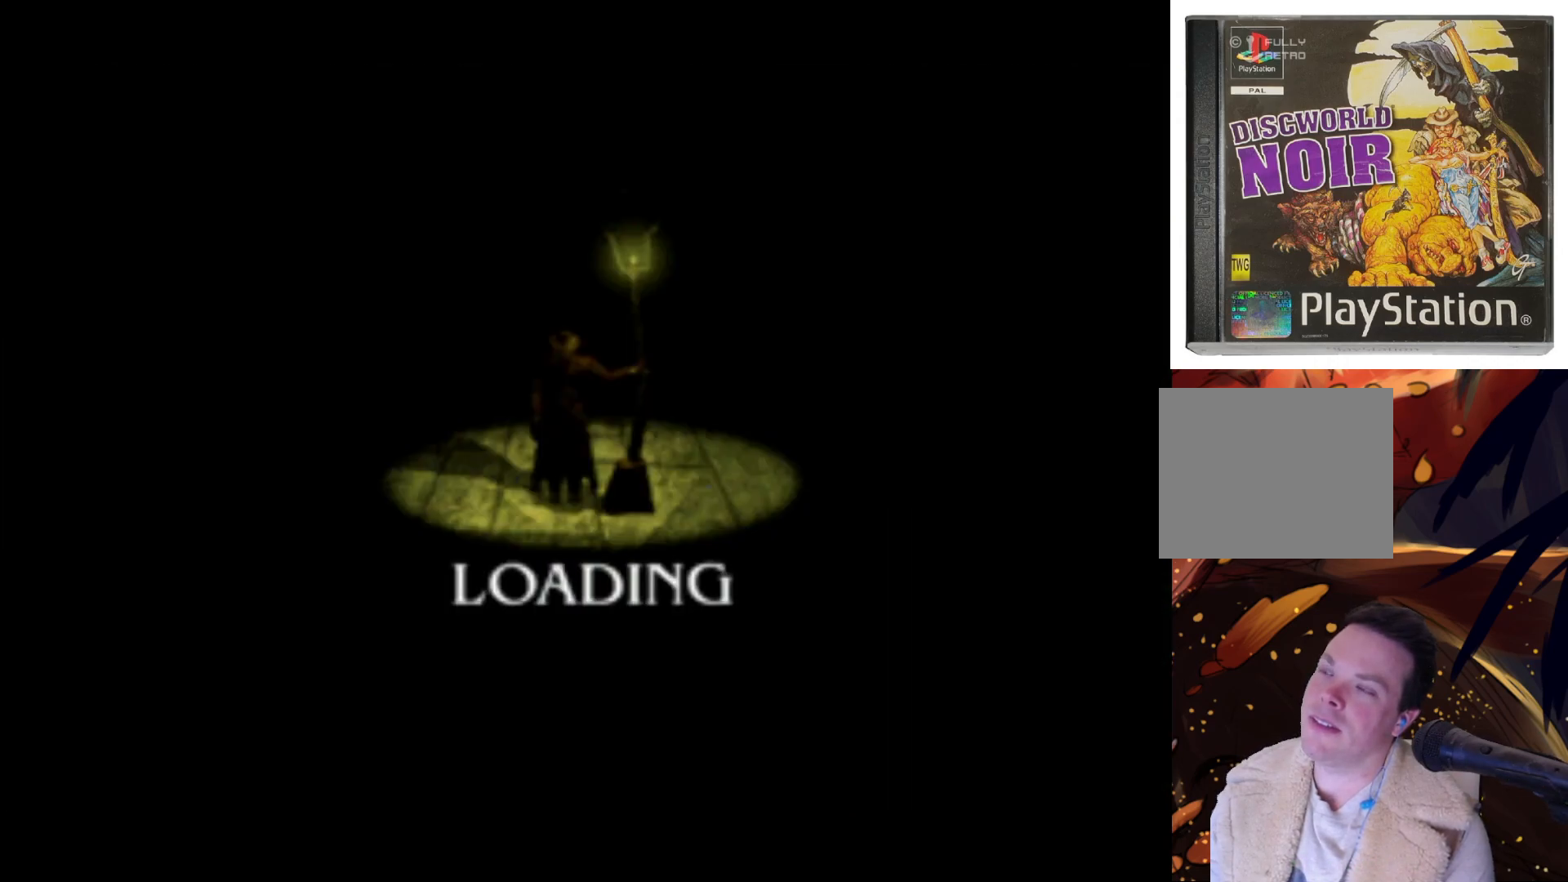
{"buttons": ["CIRCLE", "TRIANGLE"], "left_stick": "center", "right_stick": "center", "events": [[33, "SQUARE", "up"], [100, "CROSS", "up"], [100, "TRIANGLE", "up"], [200, "CIRCLE", "up"], [367, "CROSS", "down"], [367, "SQUARE", "down"], [433, "CIRCLE", "down"], [433, "TRIANGLE", "down"], [467, "SQUARE", "up"], [500, "CROSS", "up"]]}
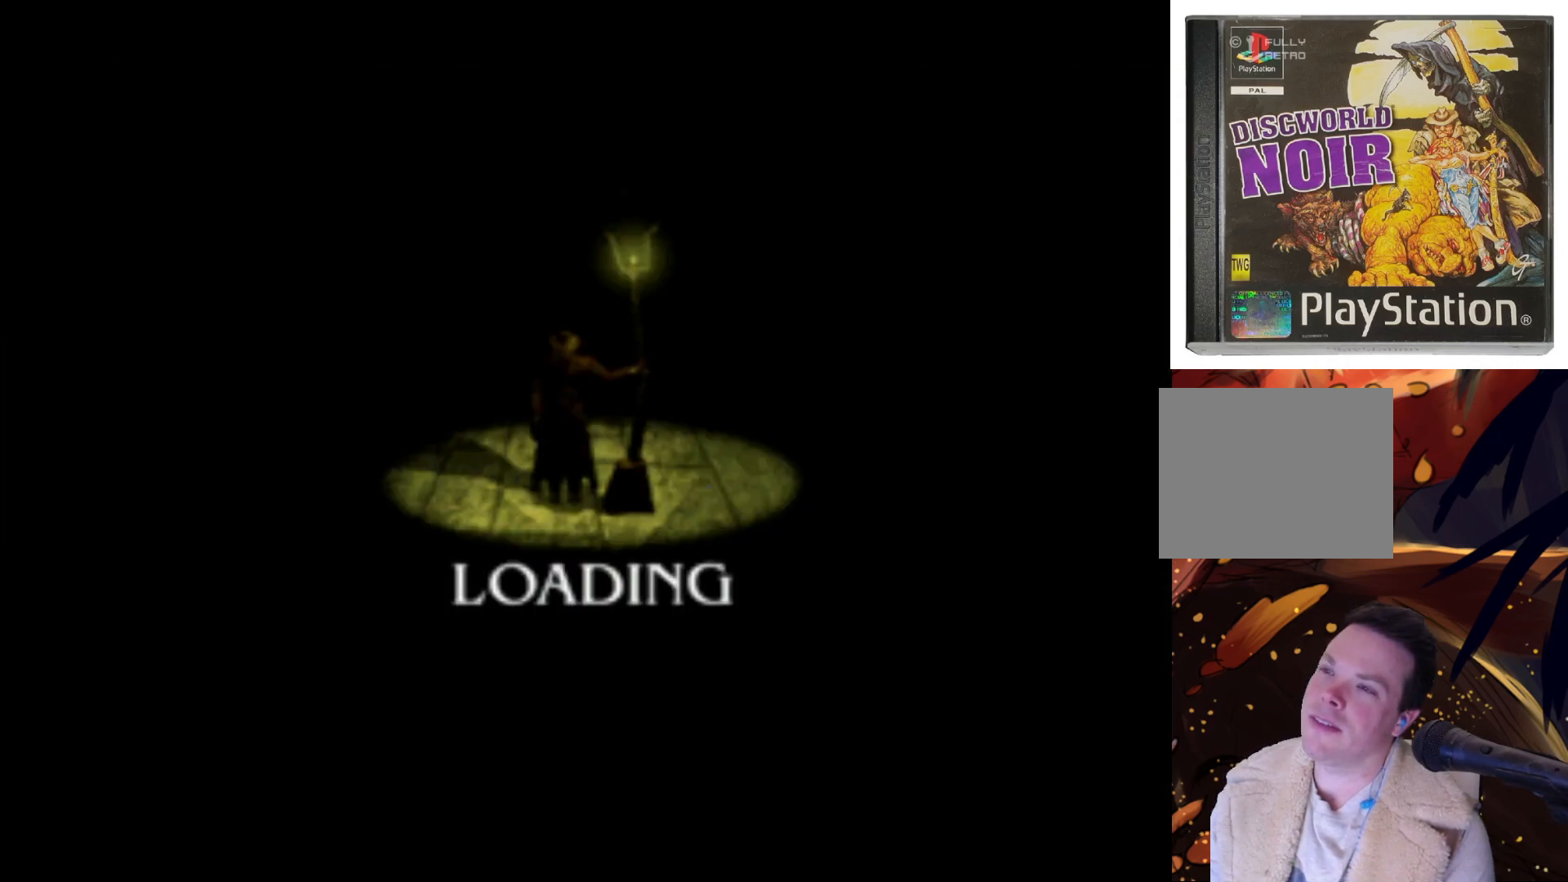
{"buttons": ["CIRCLE"], "left_stick": "center", "right_stick": "center", "events": [[33, "TRIANGLE", "up"], [100, "CIRCLE", "up"], [300, "CROSS", "down"], [333, "SQUARE", "down"], [367, "CIRCLE", "down"], [367, "SQUARE", "up"], [367, "TRIANGLE", "down"], [433, "CROSS", "up"], [433, "TRIANGLE", "up"]]}
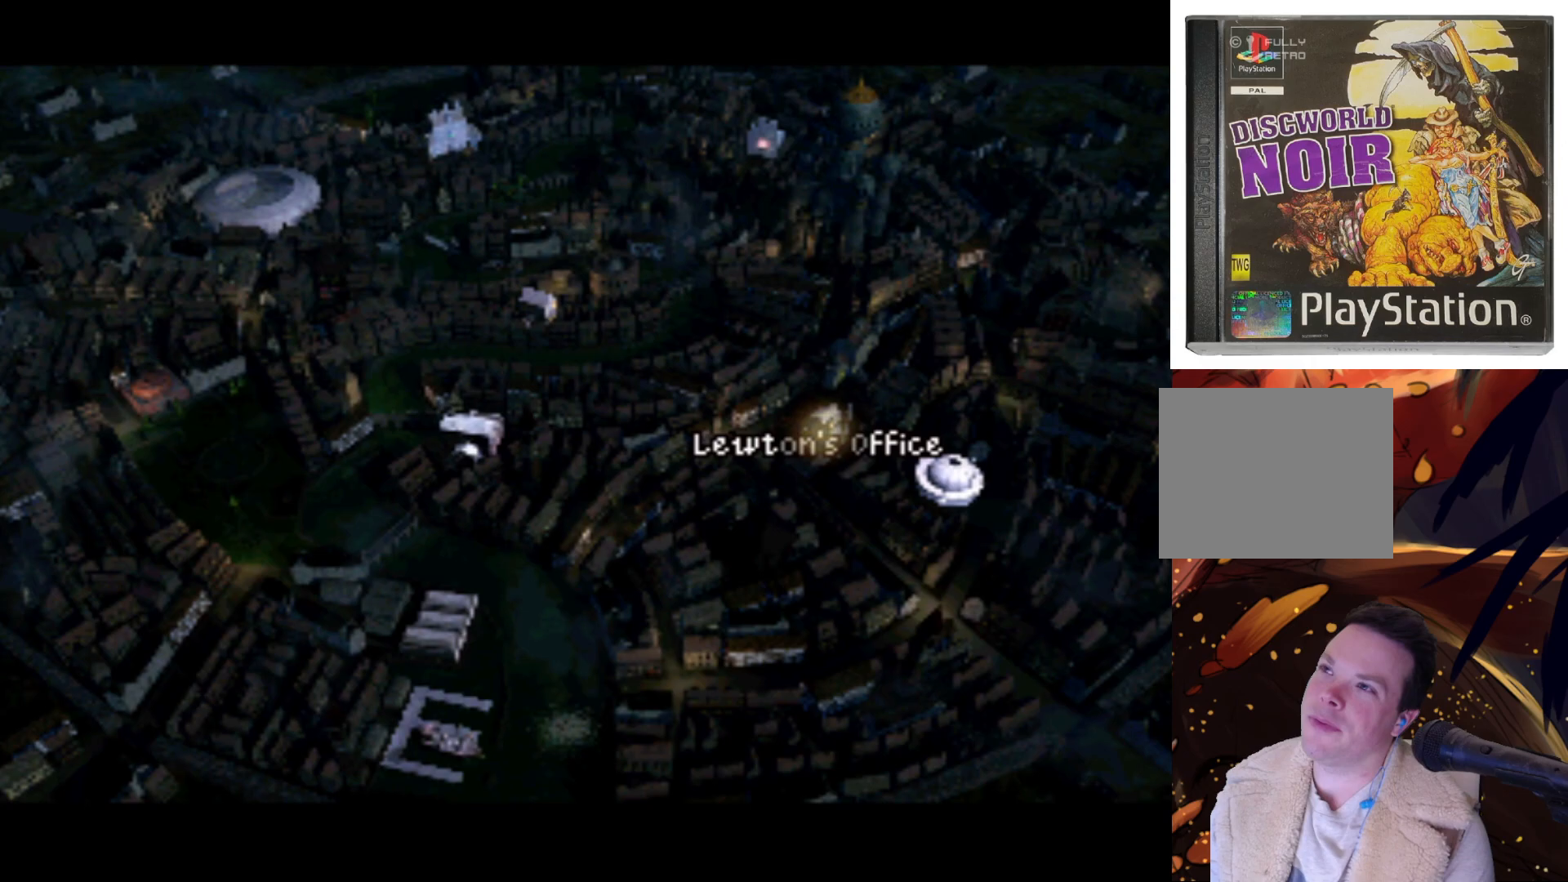
{"buttons": [], "left_stick": "center", "right_stick": "center", "events": [[33, "CIRCLE", "up"]]}
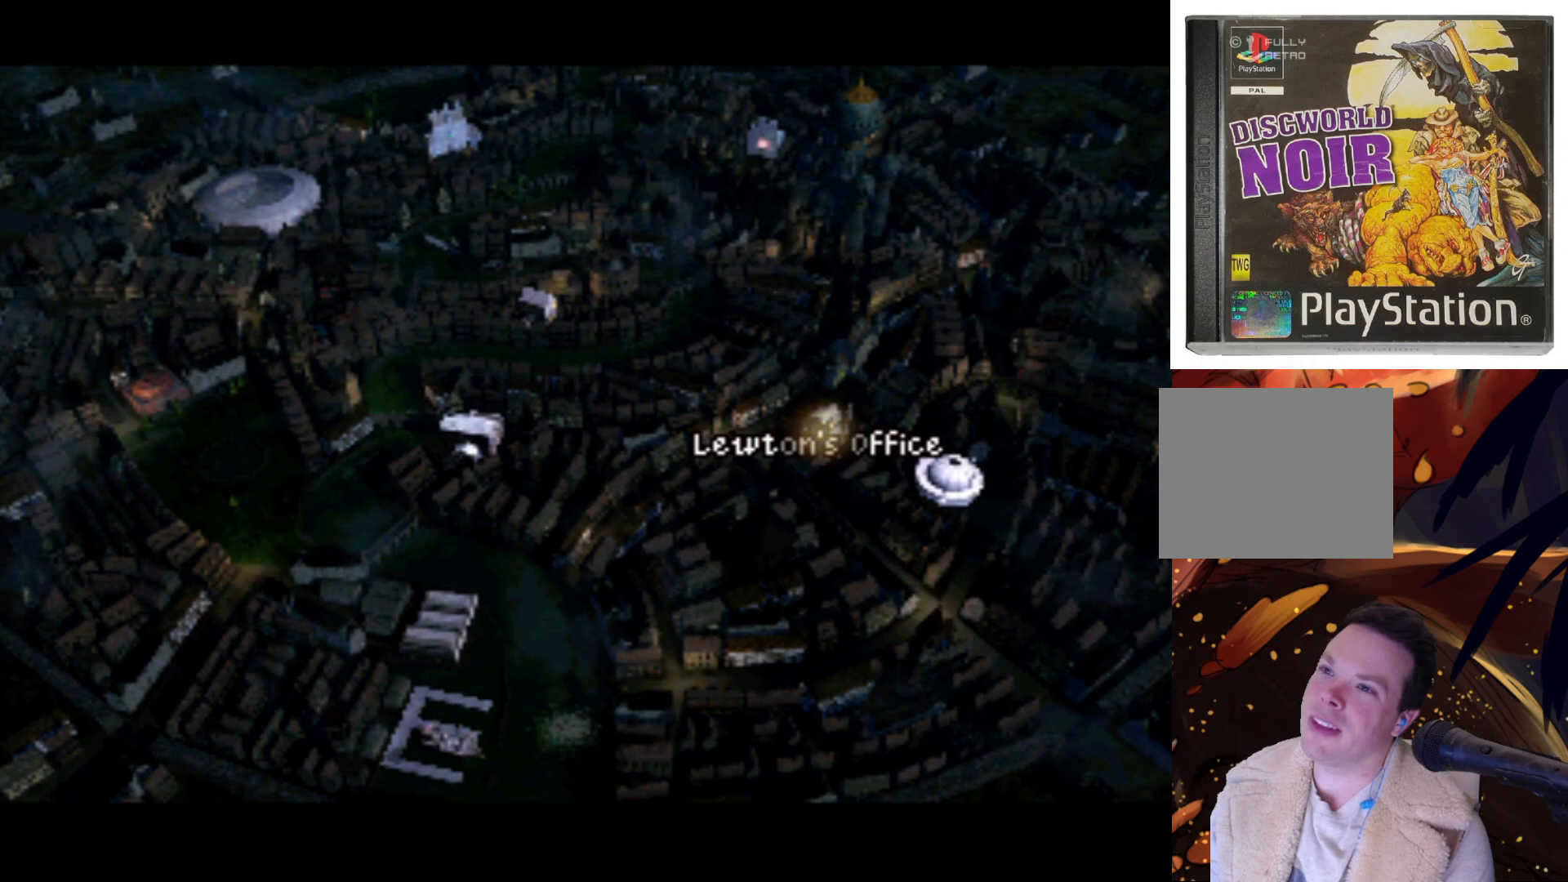
{"buttons": ["DPAD_LEFT"], "left_stick": "center", "right_stick": "center", "events": [[433, "DPAD_LEFT", "down"]]}
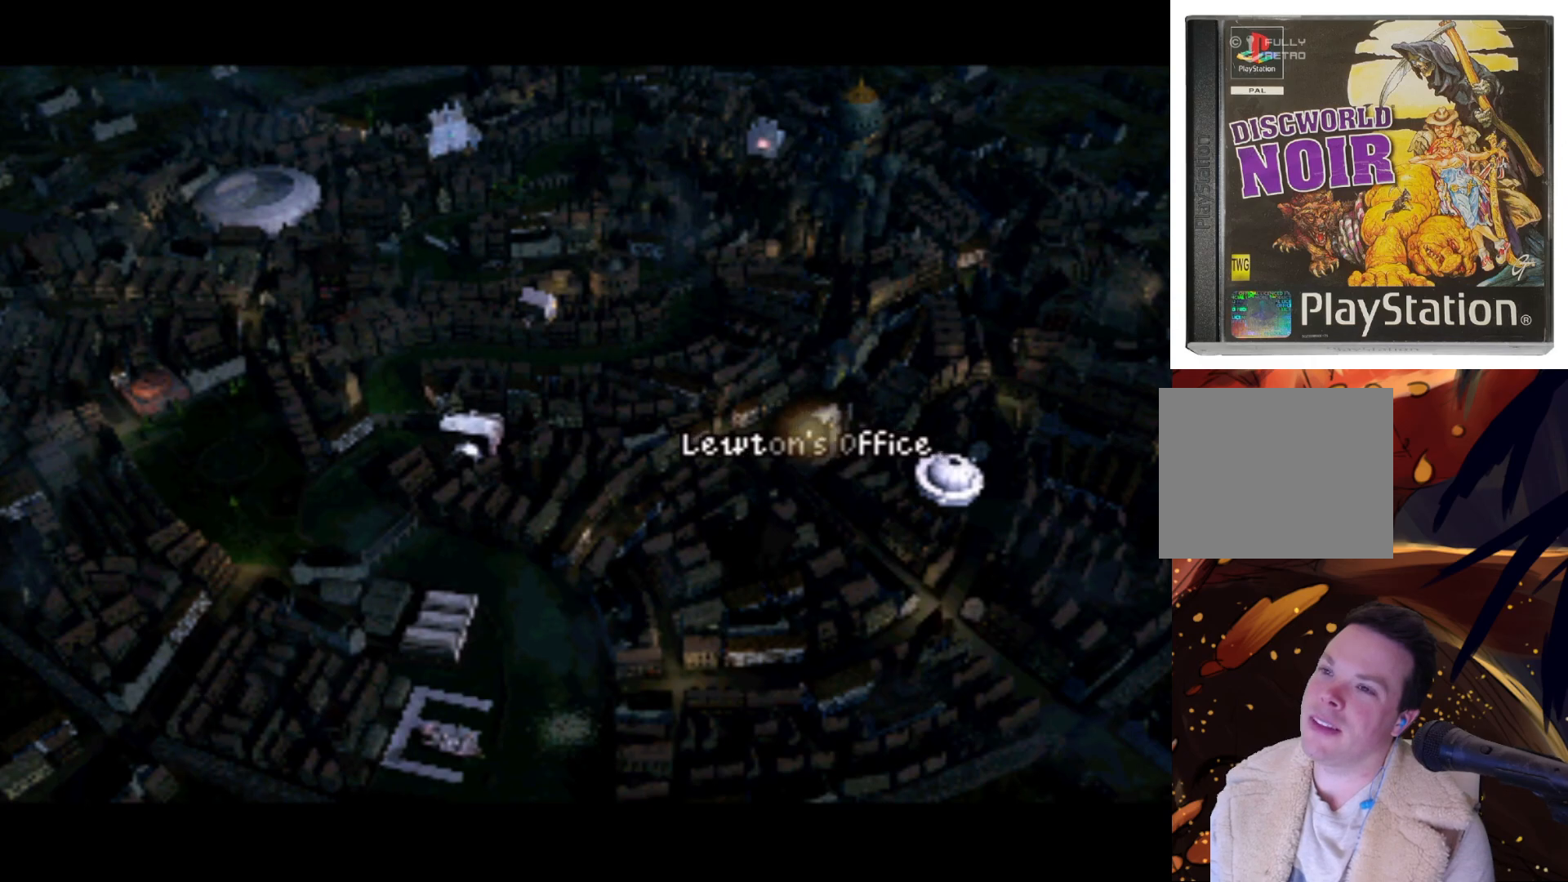
{"buttons": [], "left_stick": "center", "right_stick": "center", "events": [[300, "DPAD_LEFT", "up"]]}
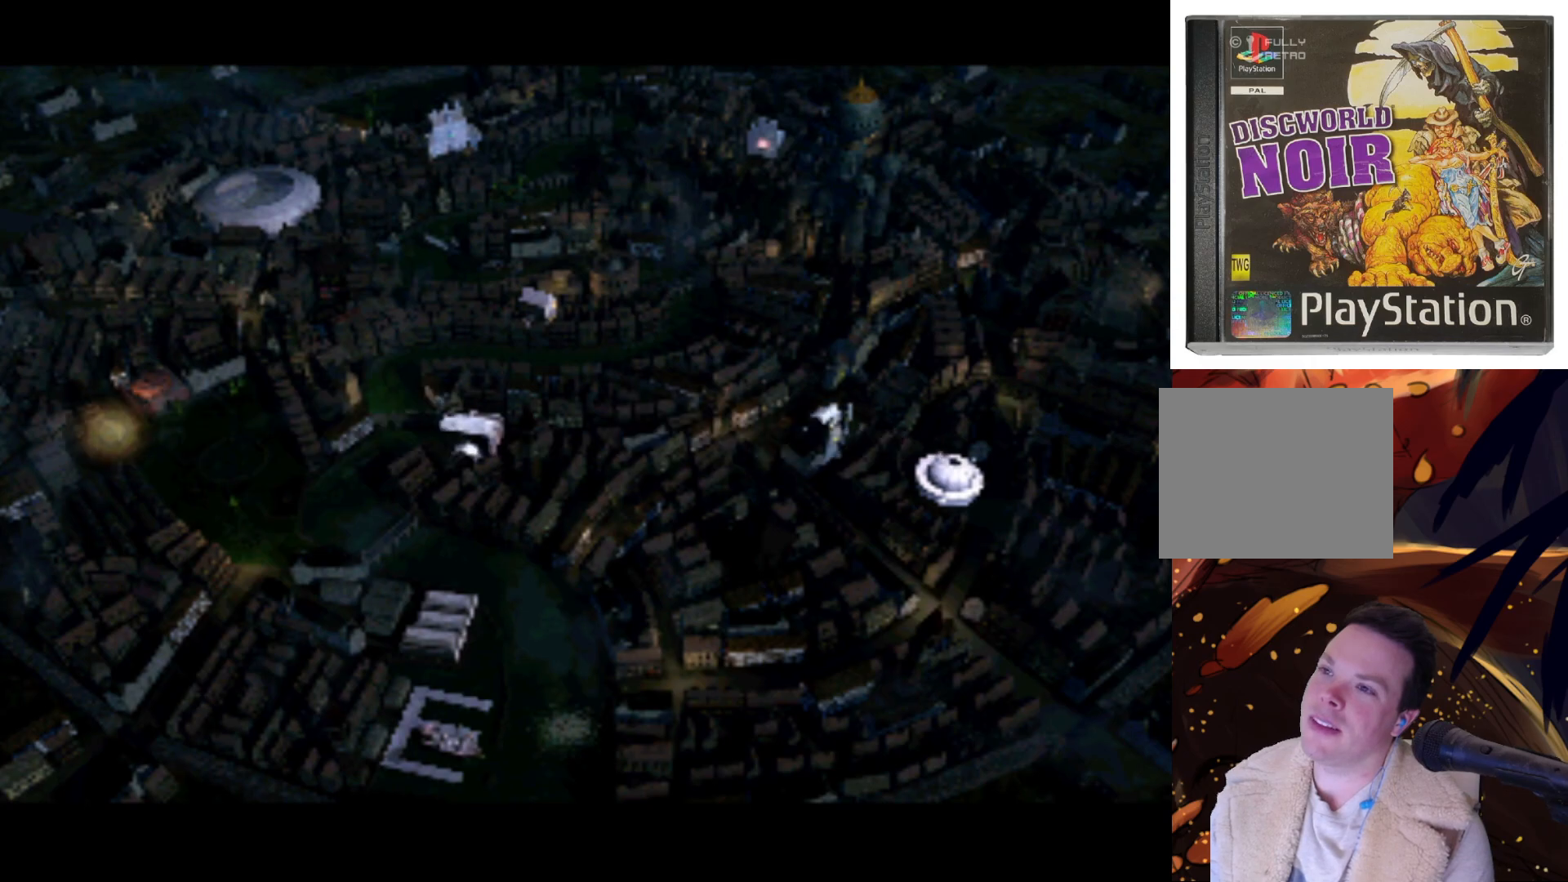
{"buttons": ["DPAD_RIGHT"], "left_stick": "center", "right_stick": "center", "events": [[67, "DPAD_RIGHT", "down"]]}
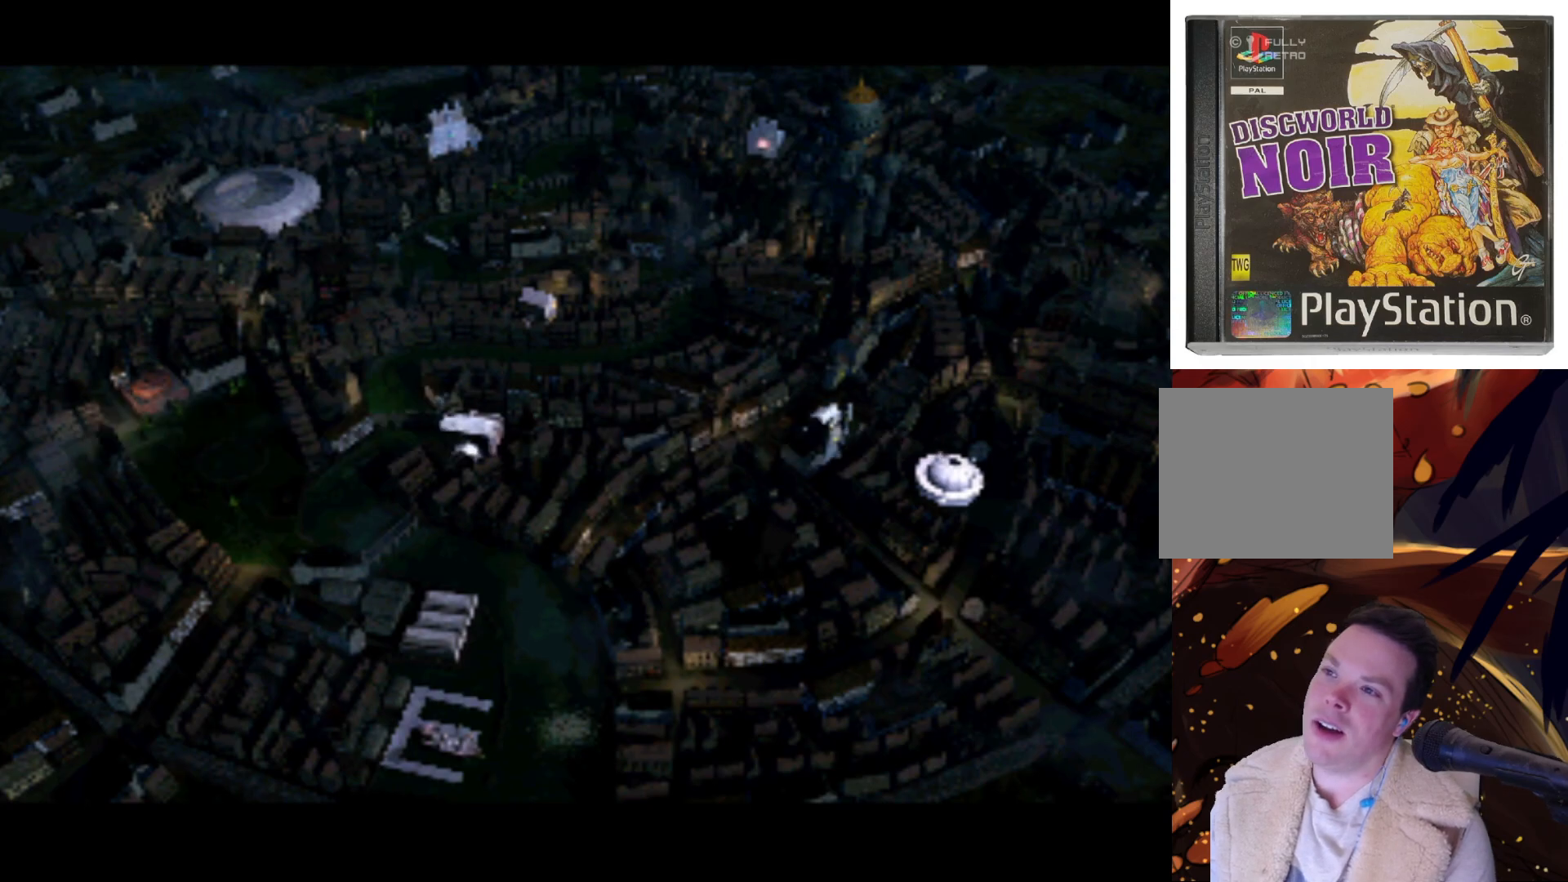
{"buttons": [], "left_stick": "center", "right_stick": "center", "events": [[33, "DPAD_RIGHT", "up"]]}